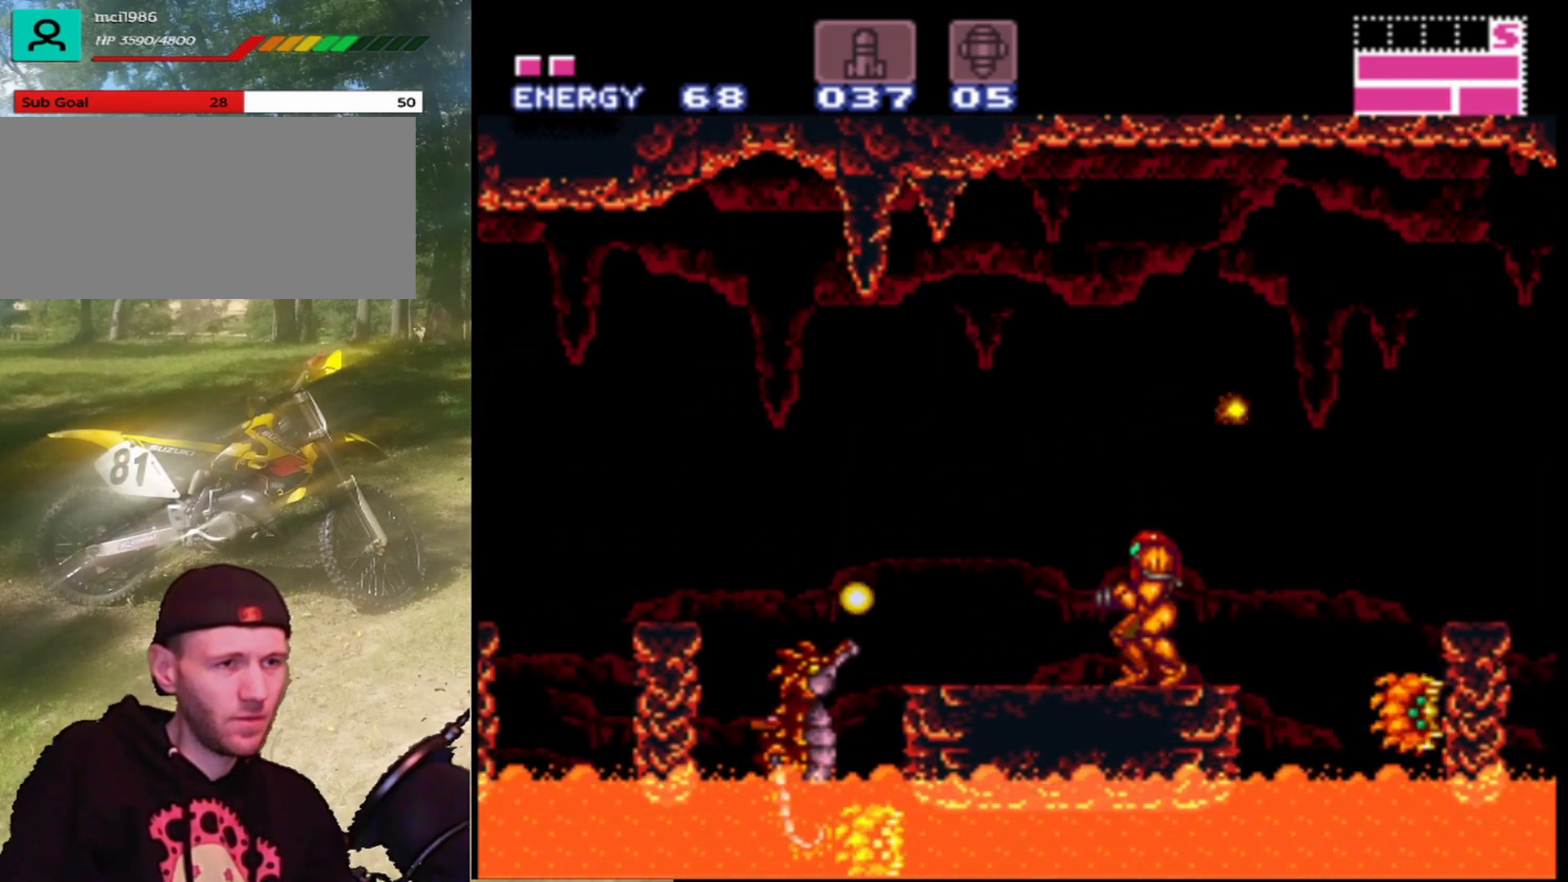
Gameplay with a controller (Nintendo layout); each line is a JSON object with the inputs held at the frame after it. "events" lists button and stick changes between this image and that frame as [ms after this image, input, new state], when the widget could be followed in between. Not read: L1 L3 R1 R3.
{"buttons": ["DPAD_DOWN"], "events": [[33, "Y", "down"], [133, "Y", "up"], [200, "Y", "down"], [300, "Y", "up"], [400, "Y", "down"], [500, "Y", "up"]]}
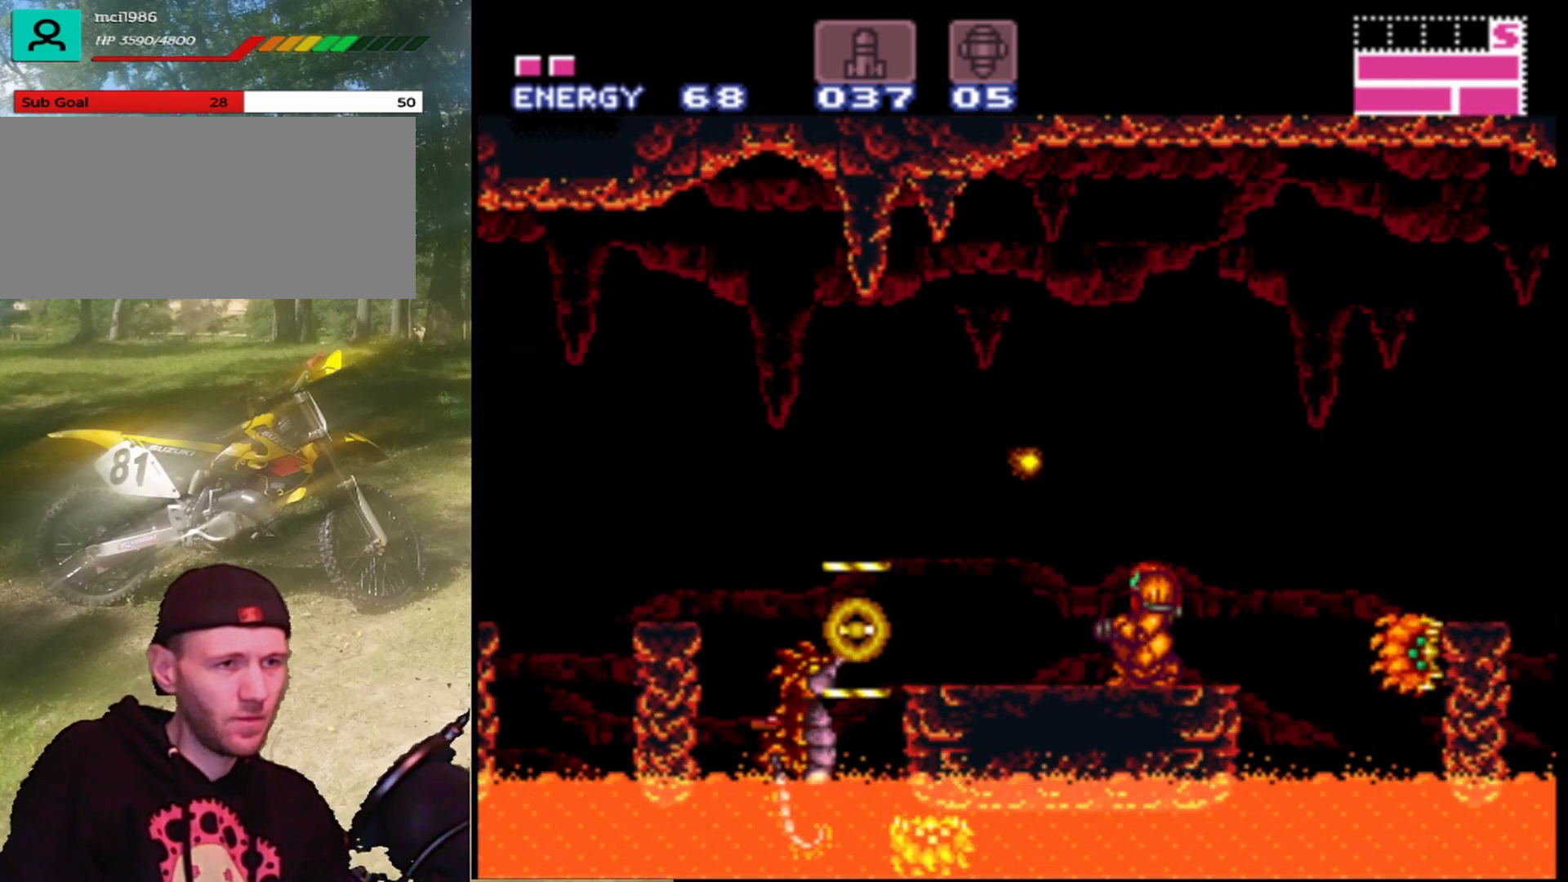
{"buttons": ["Y", "DPAD_DOWN"], "events": [[100, "Y", "down"], [200, "Y", "up"], [267, "Y", "down"], [367, "Y", "up"], [433, "Y", "down"]]}
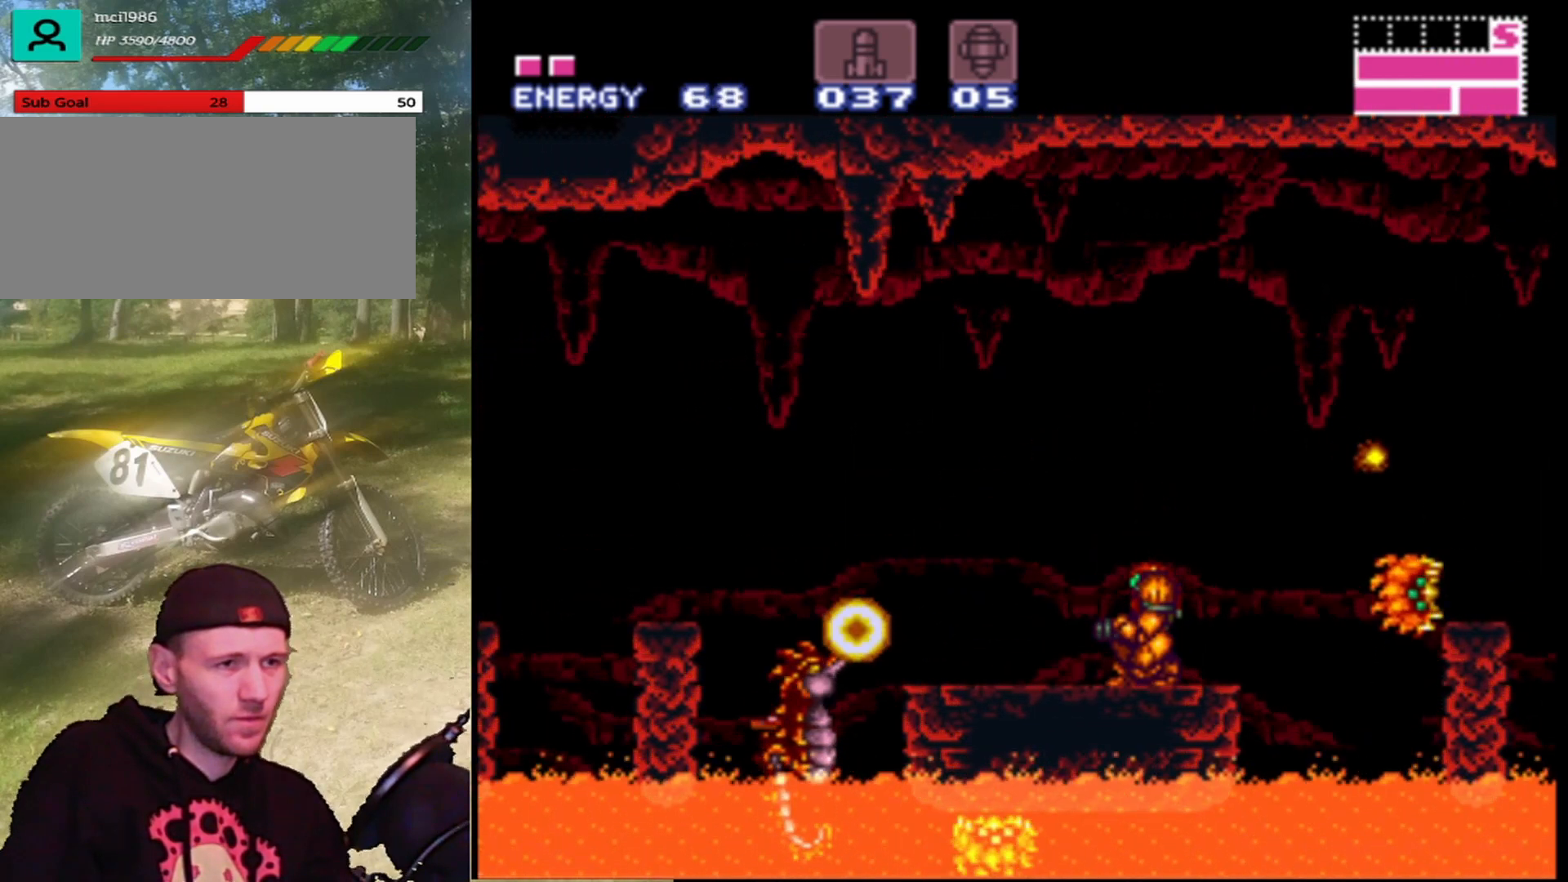
{"buttons": ["Y", "DPAD_DOWN"], "events": [[67, "Y", "up"], [133, "Y", "down"], [233, "Y", "up"], [300, "Y", "down"], [433, "Y", "up"], [500, "Y", "down"]]}
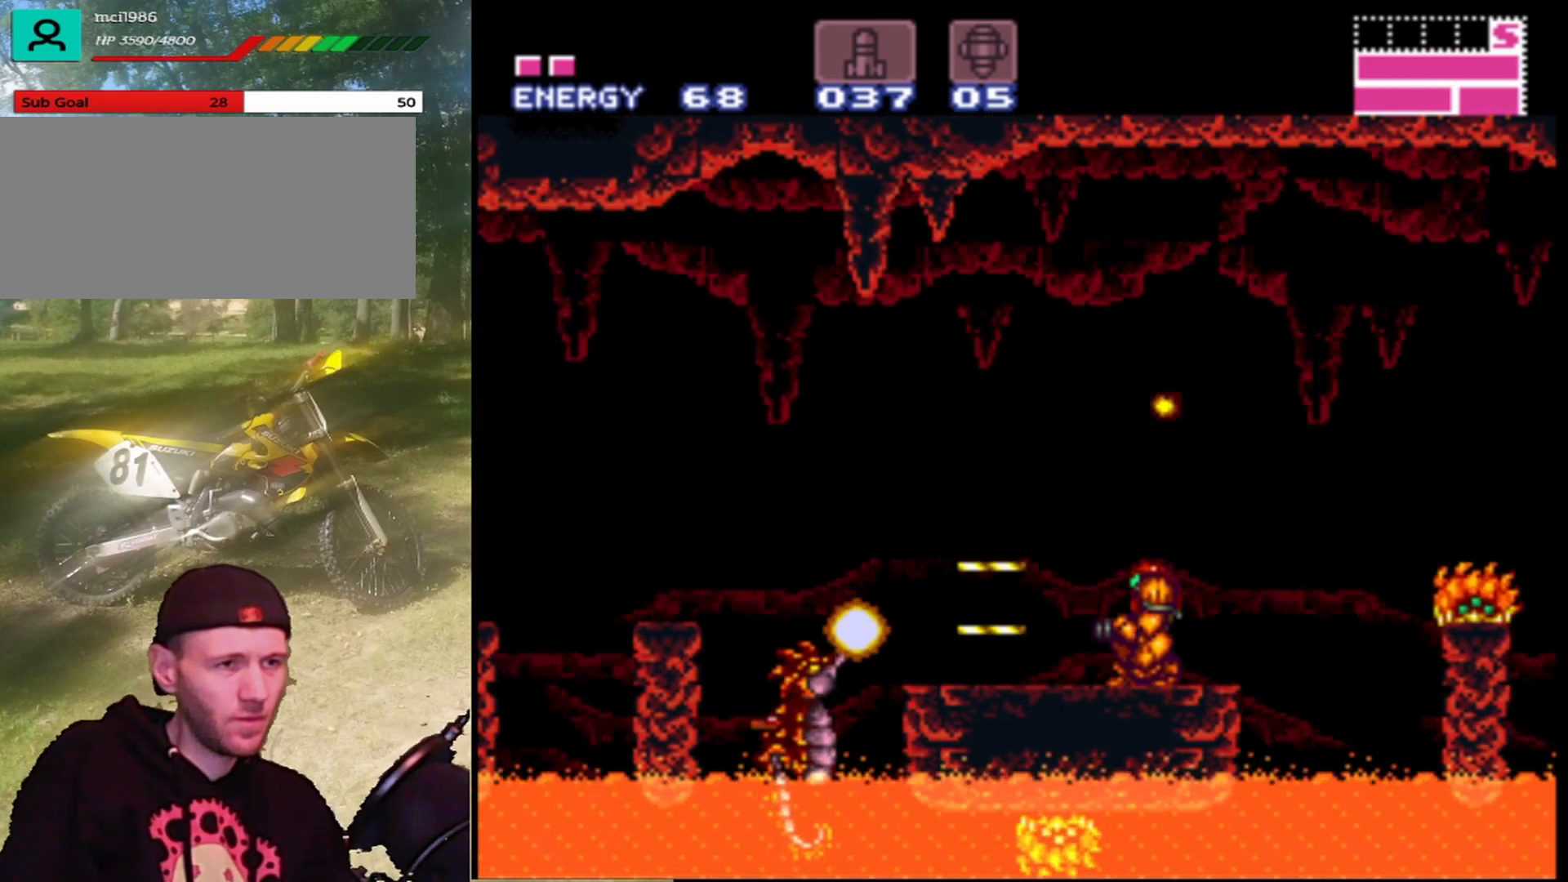
{"buttons": ["DPAD_DOWN"], "events": [[100, "Y", "up"], [167, "Y", "down"], [267, "Y", "up"], [367, "Y", "down"], [467, "Y", "up"]]}
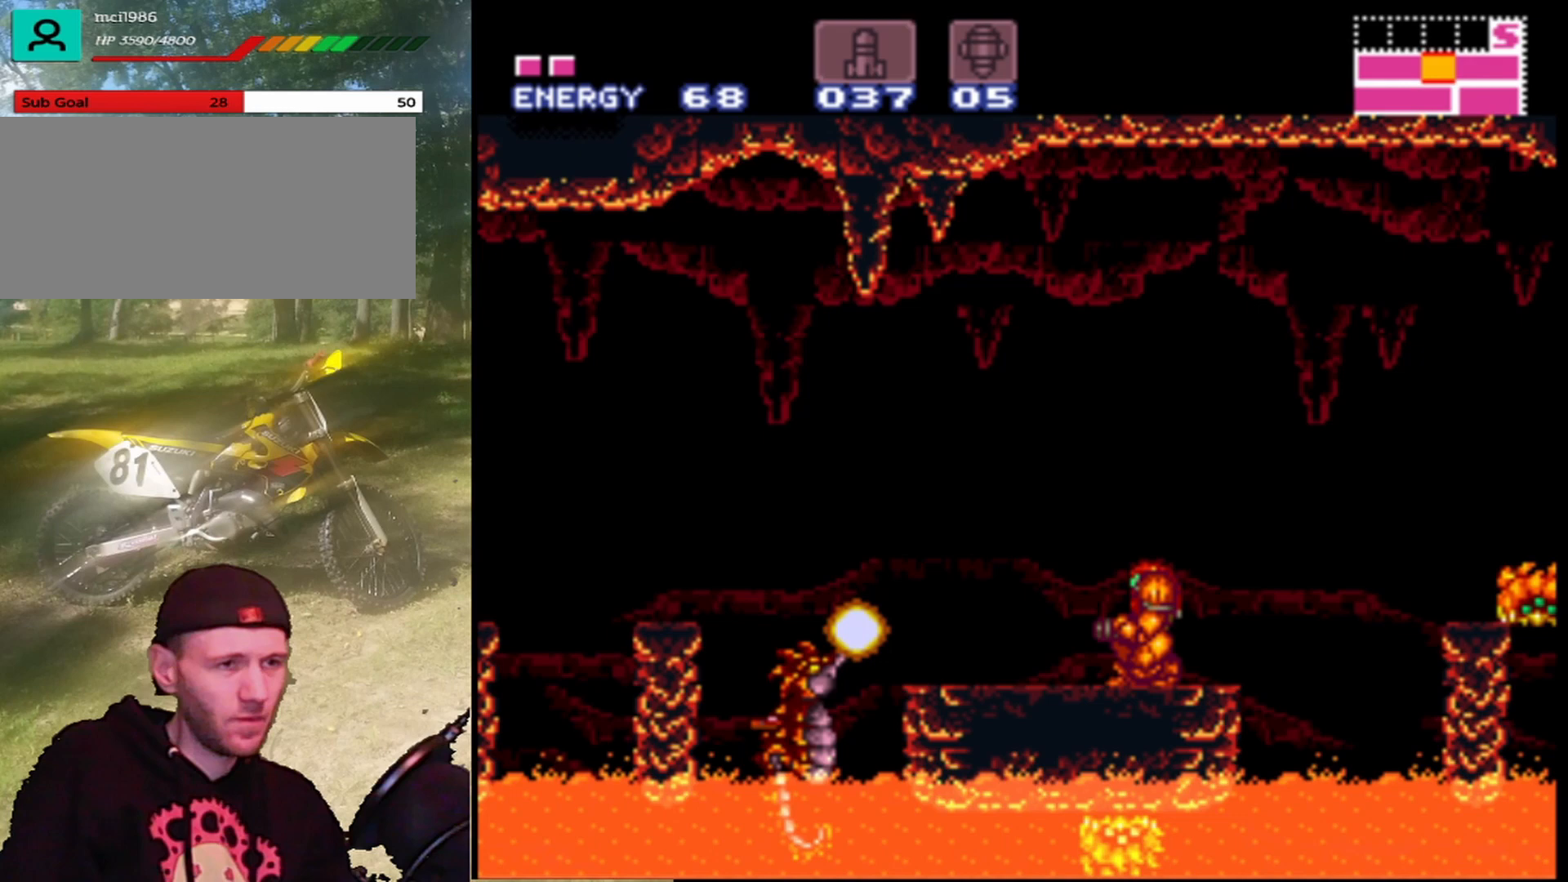
{"buttons": ["DPAD_DOWN"], "events": [[67, "Y", "down"], [133, "Y", "up"], [233, "Y", "down"], [333, "Y", "up"], [400, "Y", "down"], [500, "Y", "up"]]}
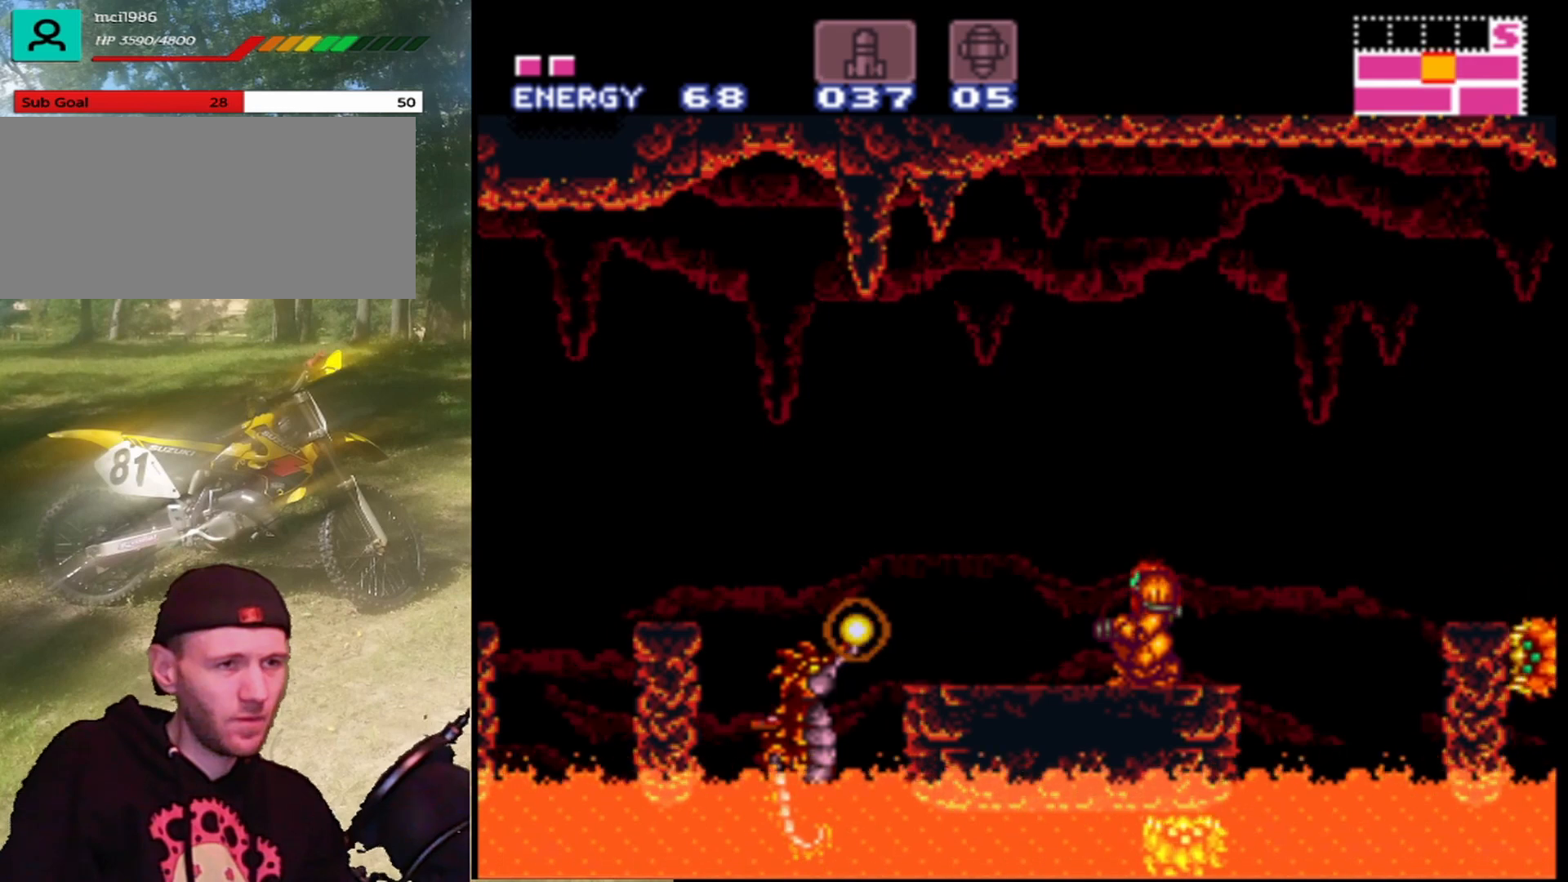
{"buttons": ["Y"], "events": [[100, "Y", "down"], [200, "Y", "up"], [267, "Y", "down"], [400, "Y", "up"], [467, "DPAD_DOWN", "up"], [467, "Y", "down"]]}
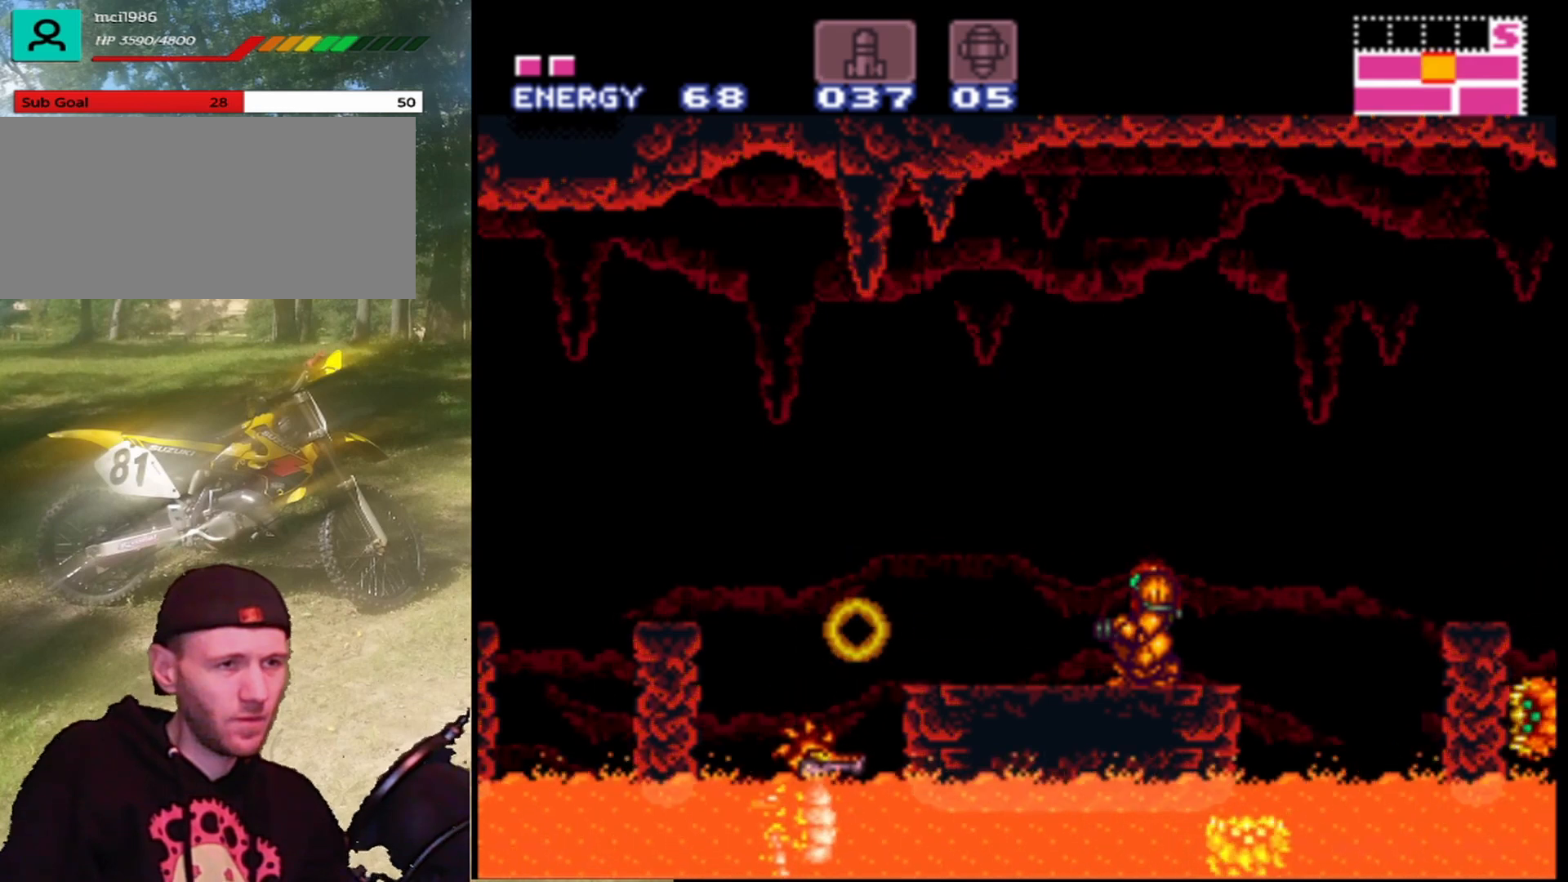
{"buttons": [], "events": [[100, "Y", "up"], [300, "DPAD_UP", "down"], [500, "DPAD_UP", "up"]]}
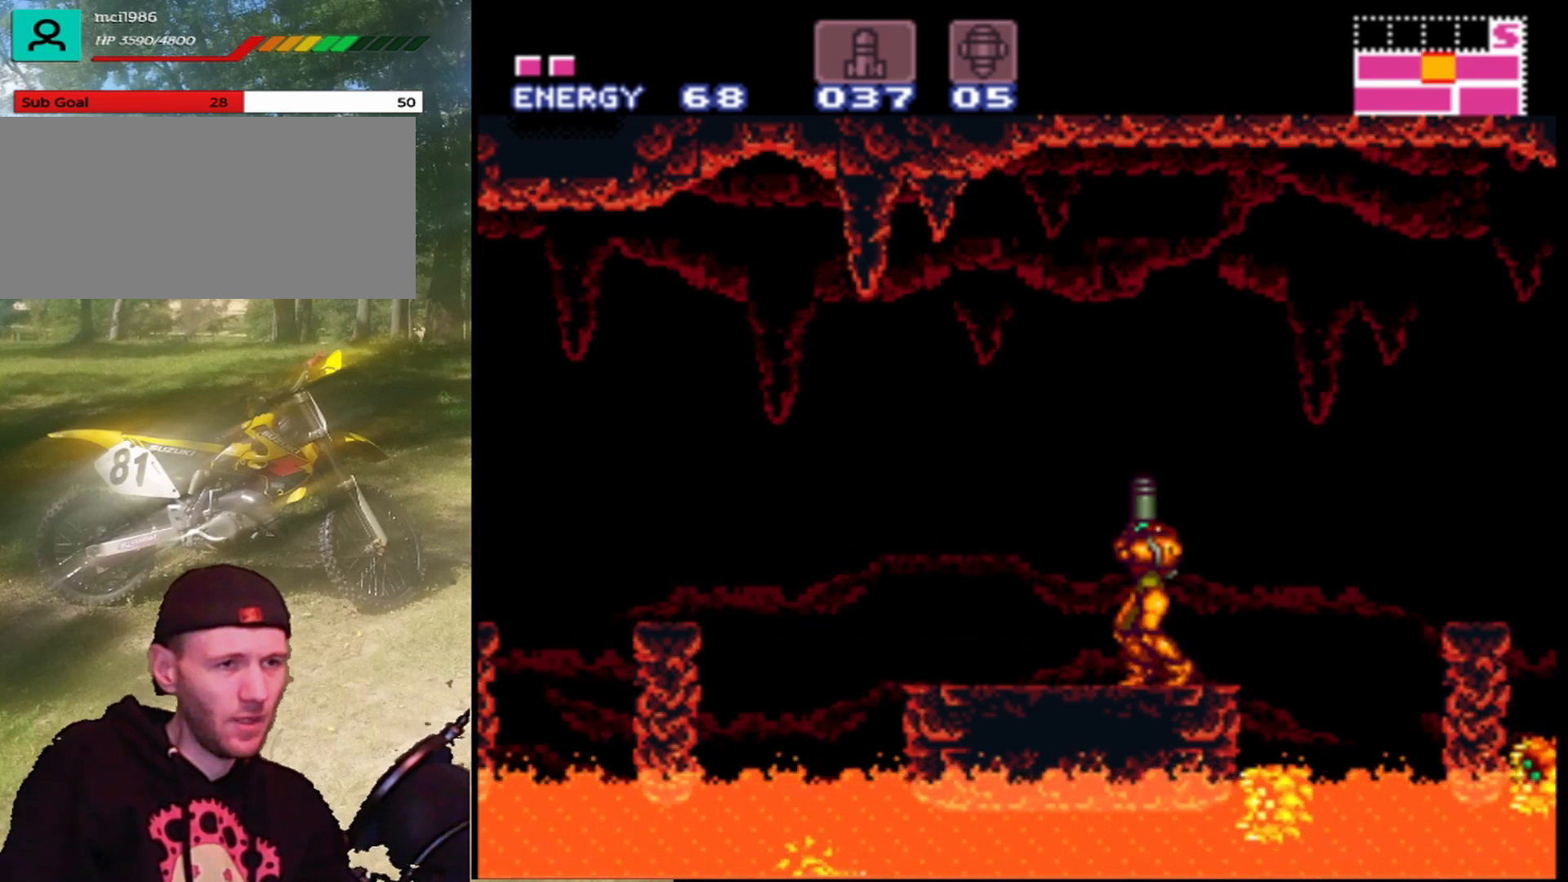
{"buttons": ["DPAD_LEFT"], "events": [[233, "DPAD_LEFT", "down"]]}
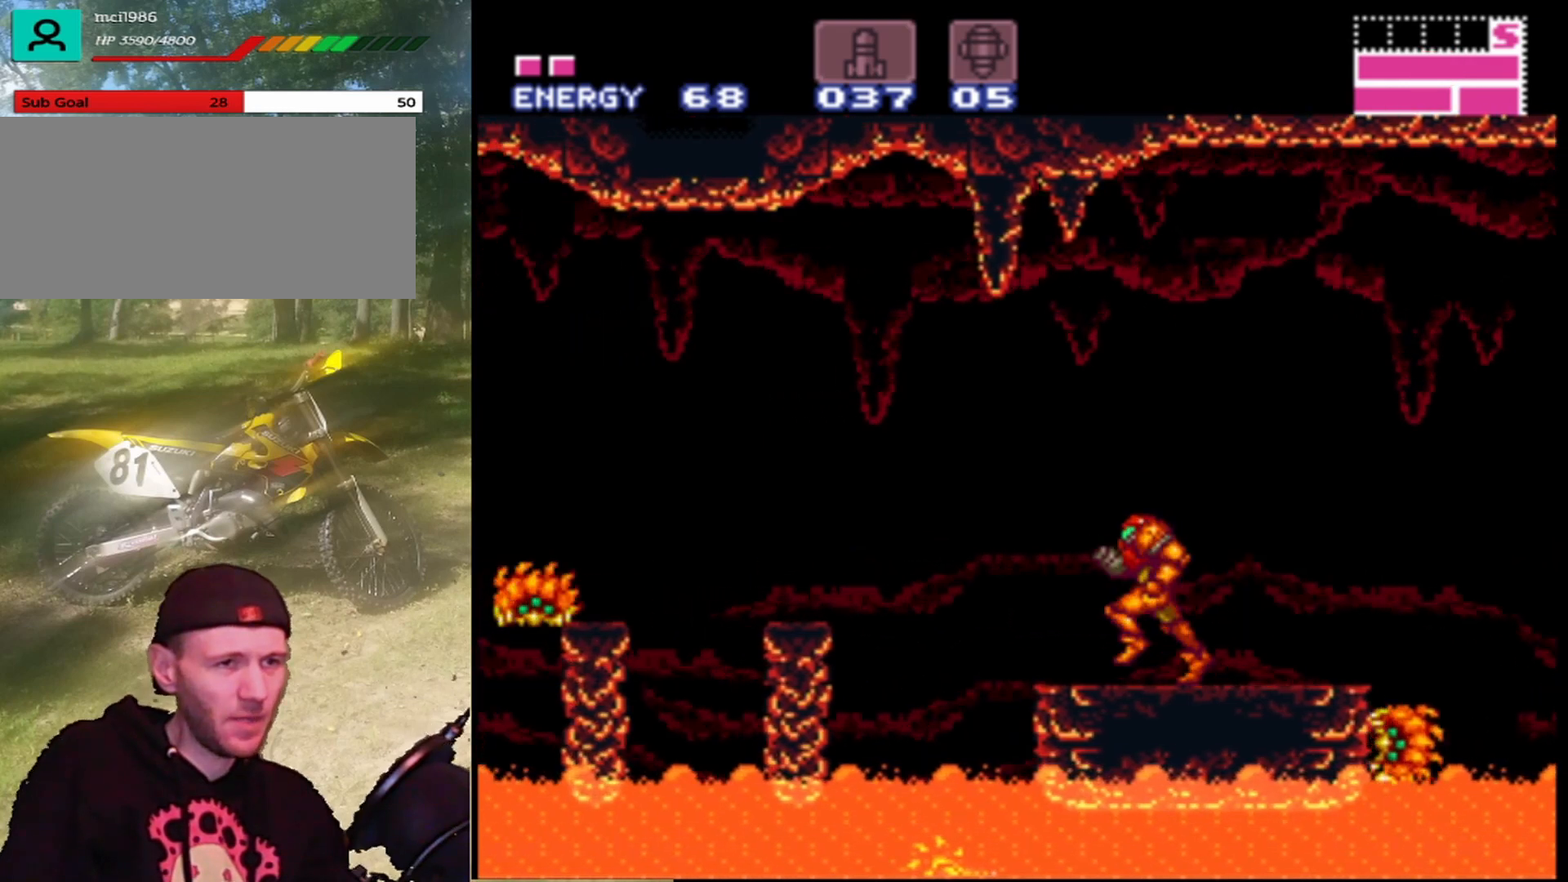
{"buttons": ["DPAD_LEFT"], "events": [[167, "B", "down"], [367, "B", "up"]]}
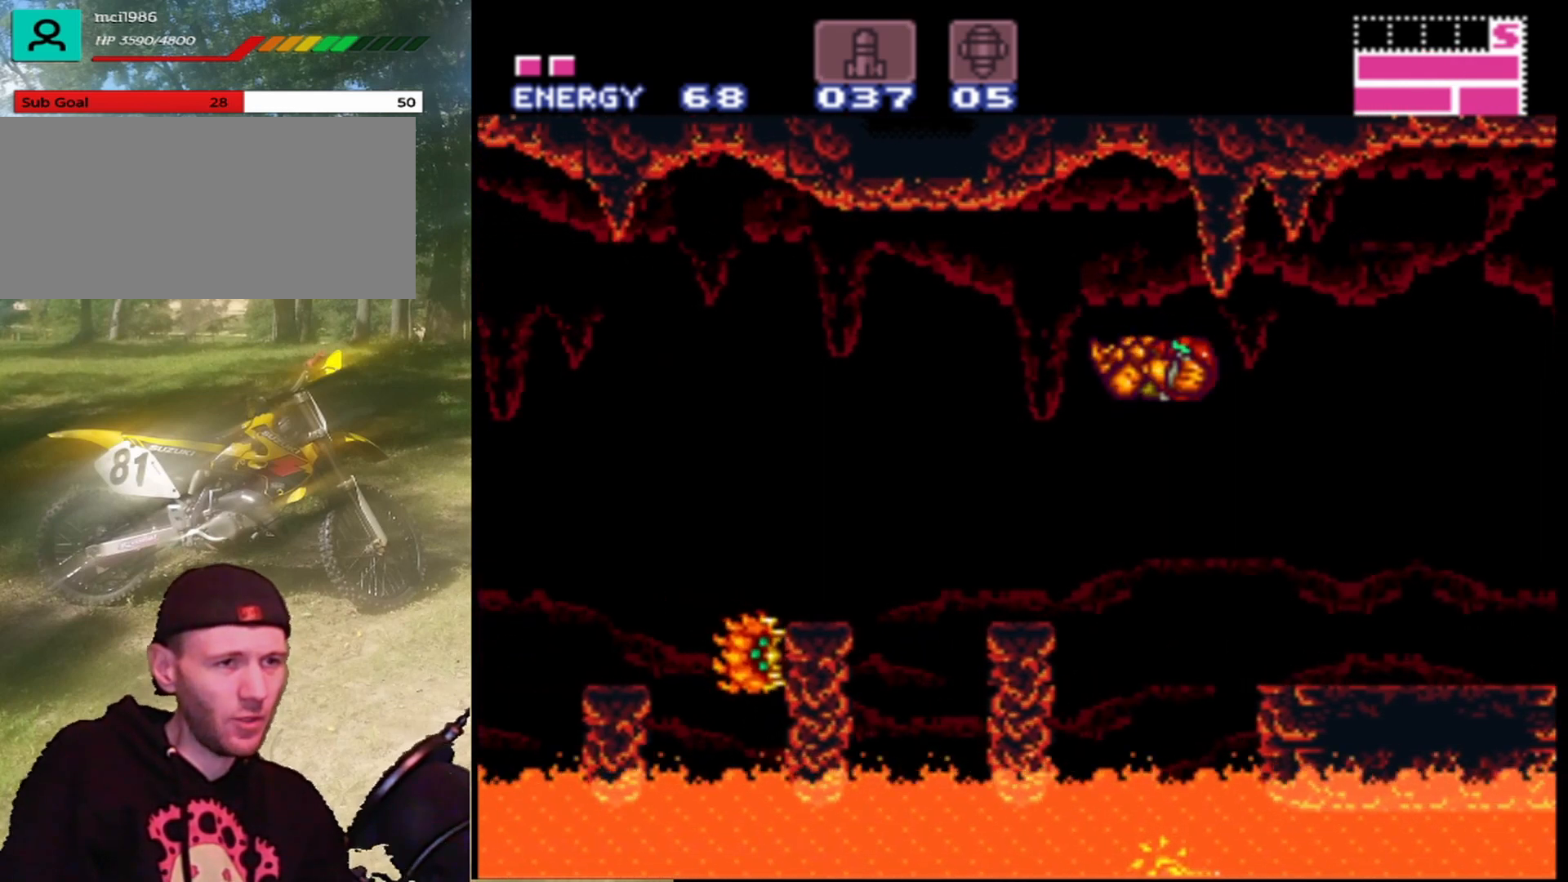
{"buttons": ["B", "DPAD_LEFT"], "events": [[233, "DPAD_LEFT", "up"], [300, "DPAD_LEFT", "down"], [433, "B", "down"]]}
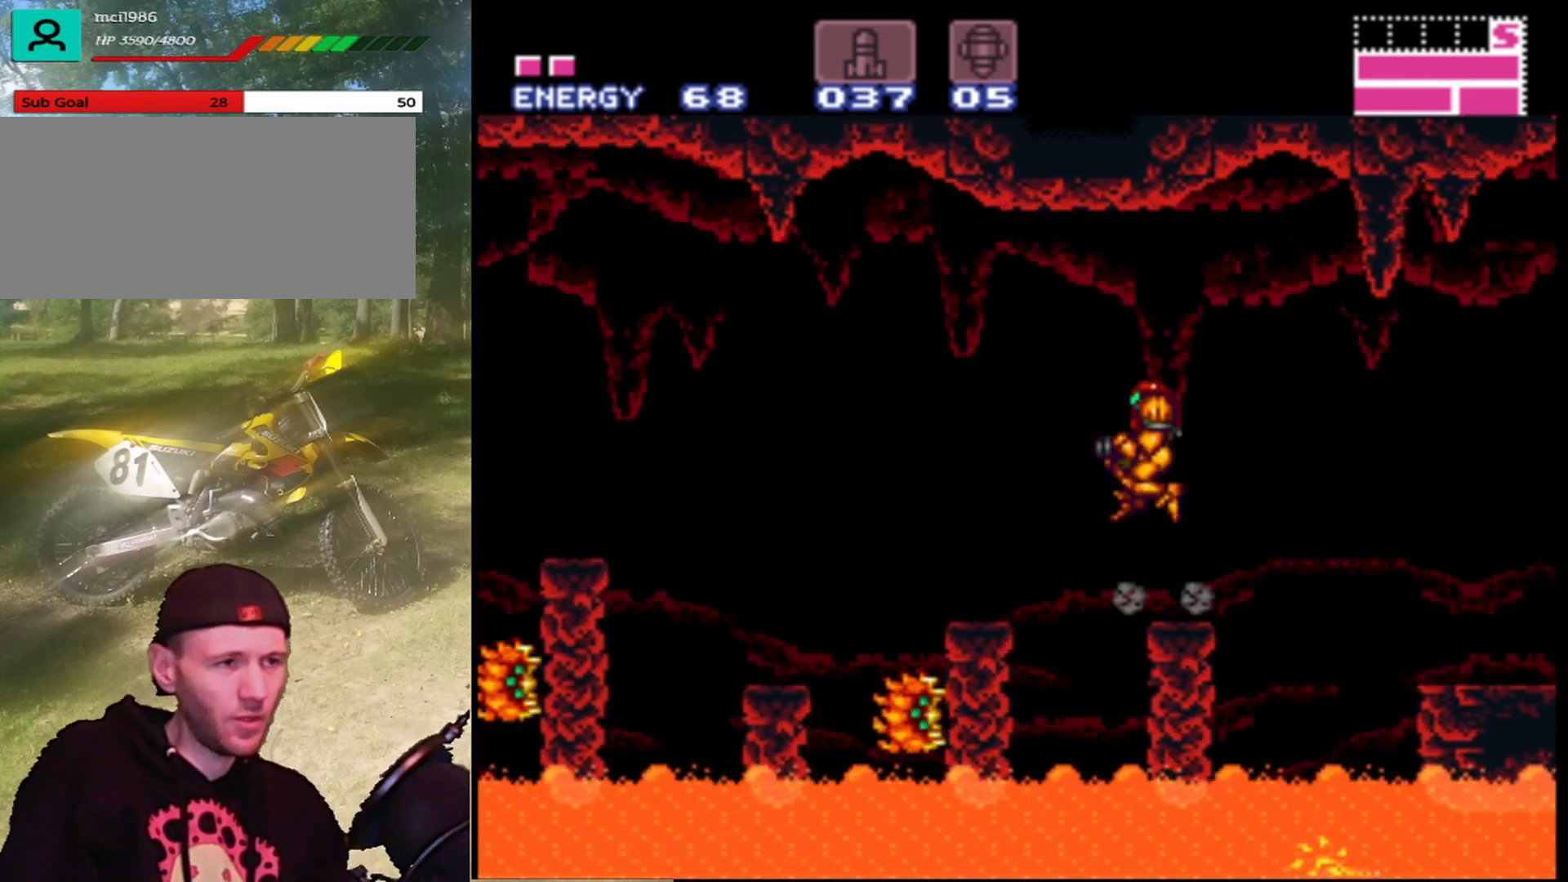
{"buttons": [], "events": [[100, "B", "up"], [367, "DPAD_LEFT", "up"]]}
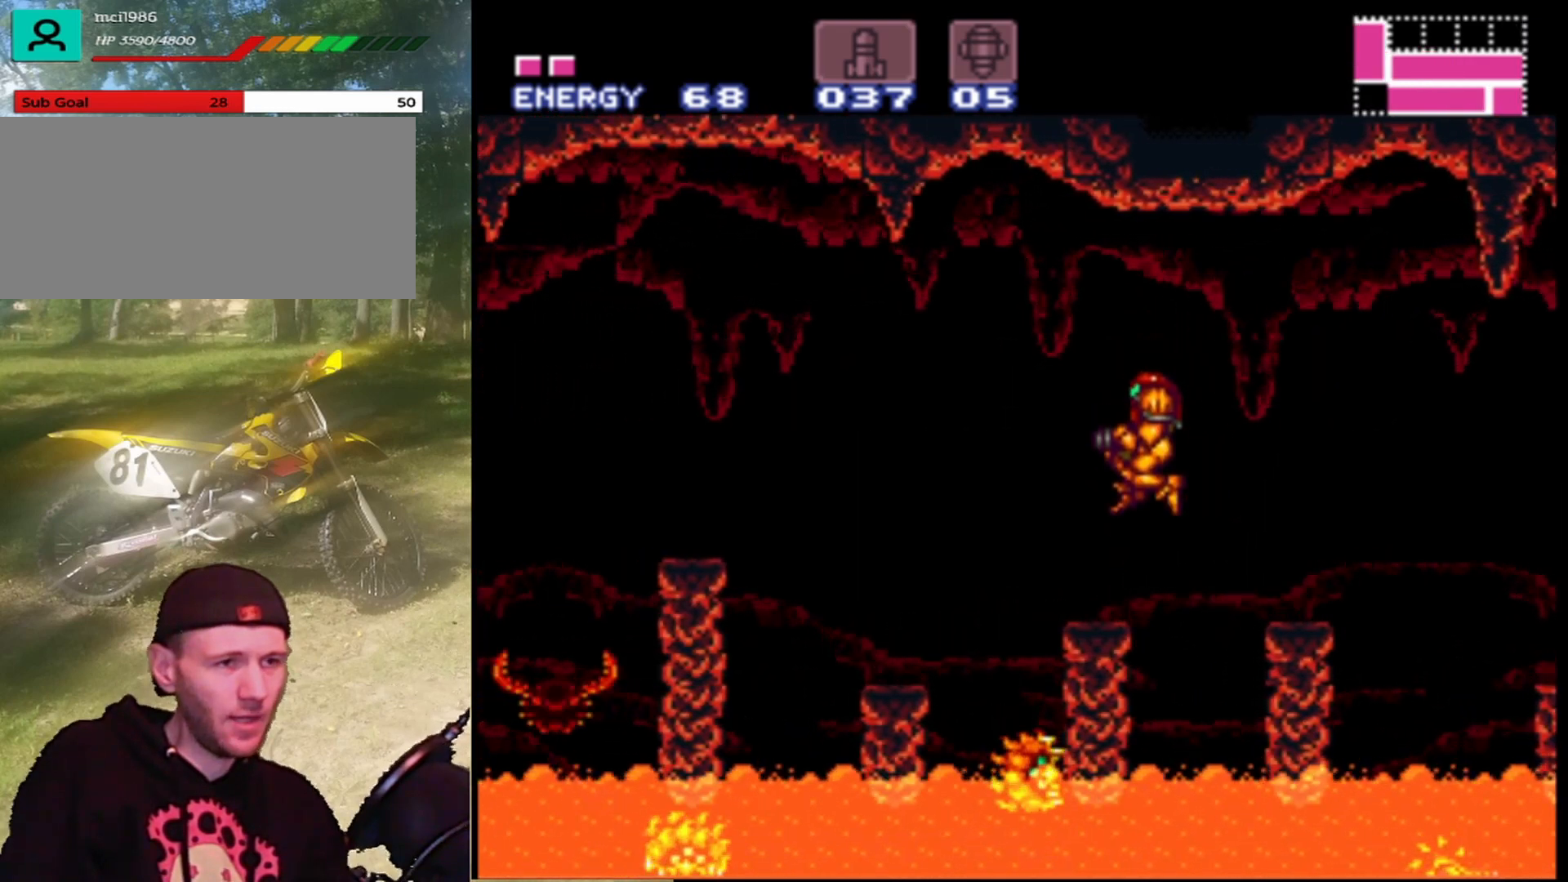
{"buttons": ["DPAD_LEFT"], "events": [[67, "DPAD_LEFT", "down"], [167, "B", "down"], [333, "B", "up"]]}
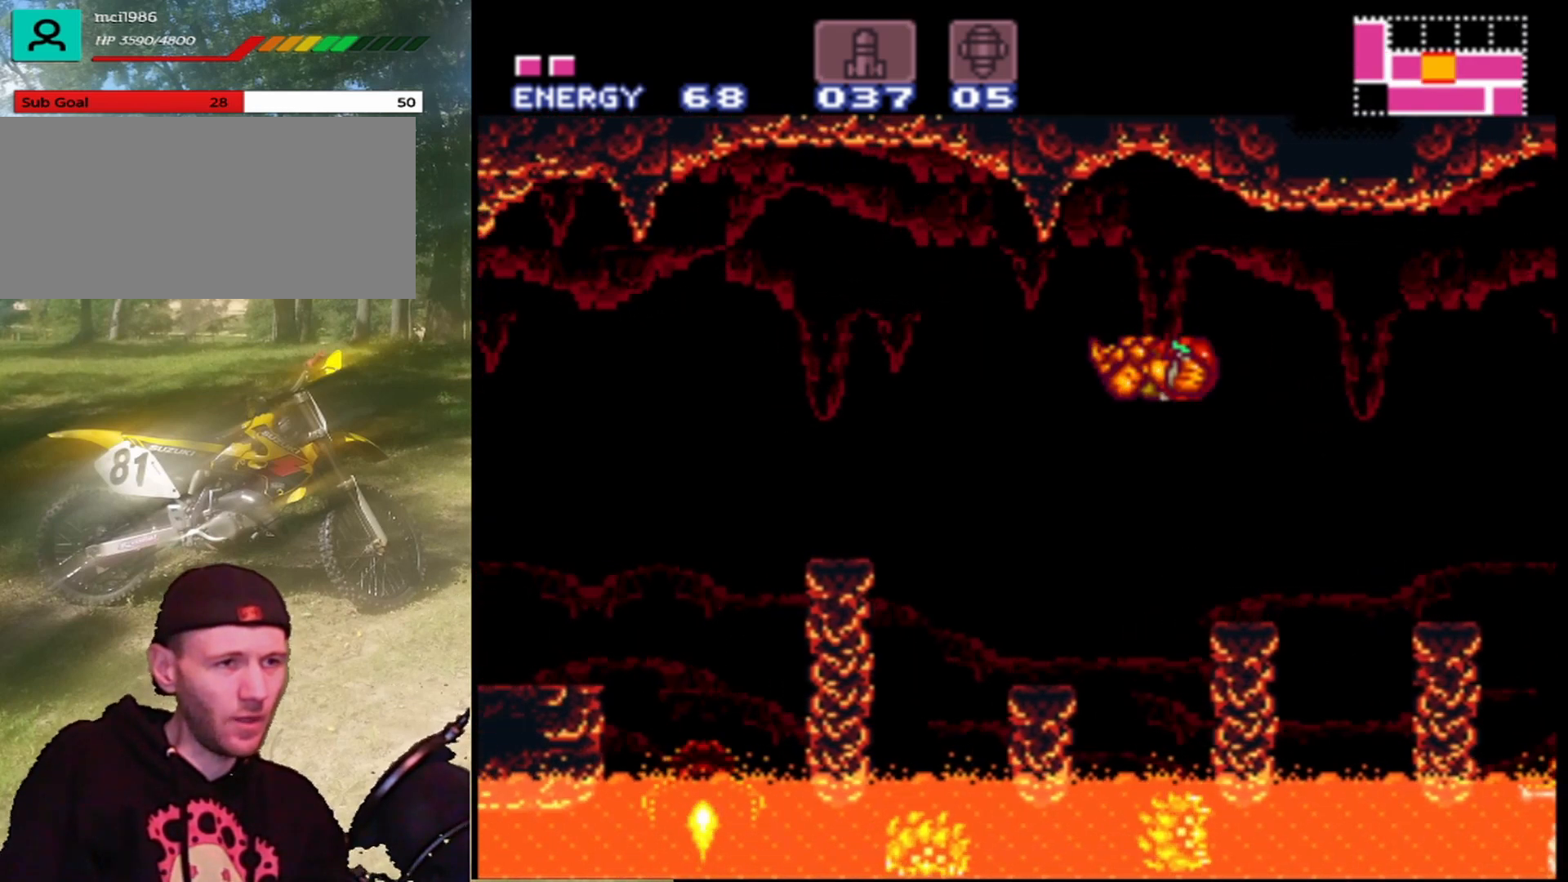
{"buttons": ["B"], "events": [[267, "DPAD_LEFT", "up"], [500, "B", "down"]]}
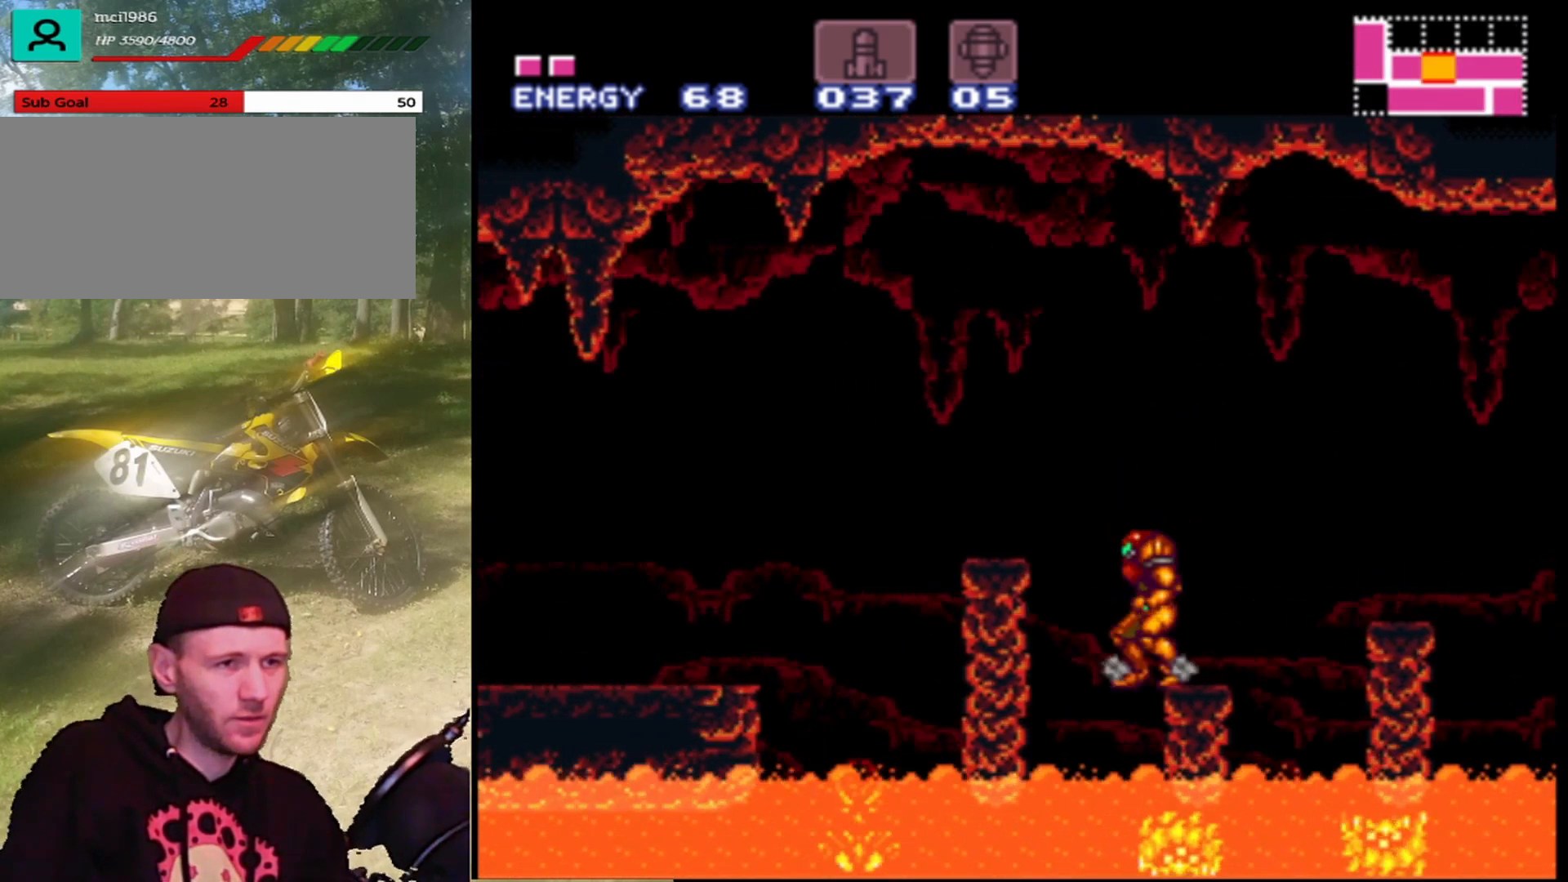
{"buttons": [], "events": [[33, "DPAD_LEFT", "down"], [433, "B", "up"], [467, "DPAD_LEFT", "up"]]}
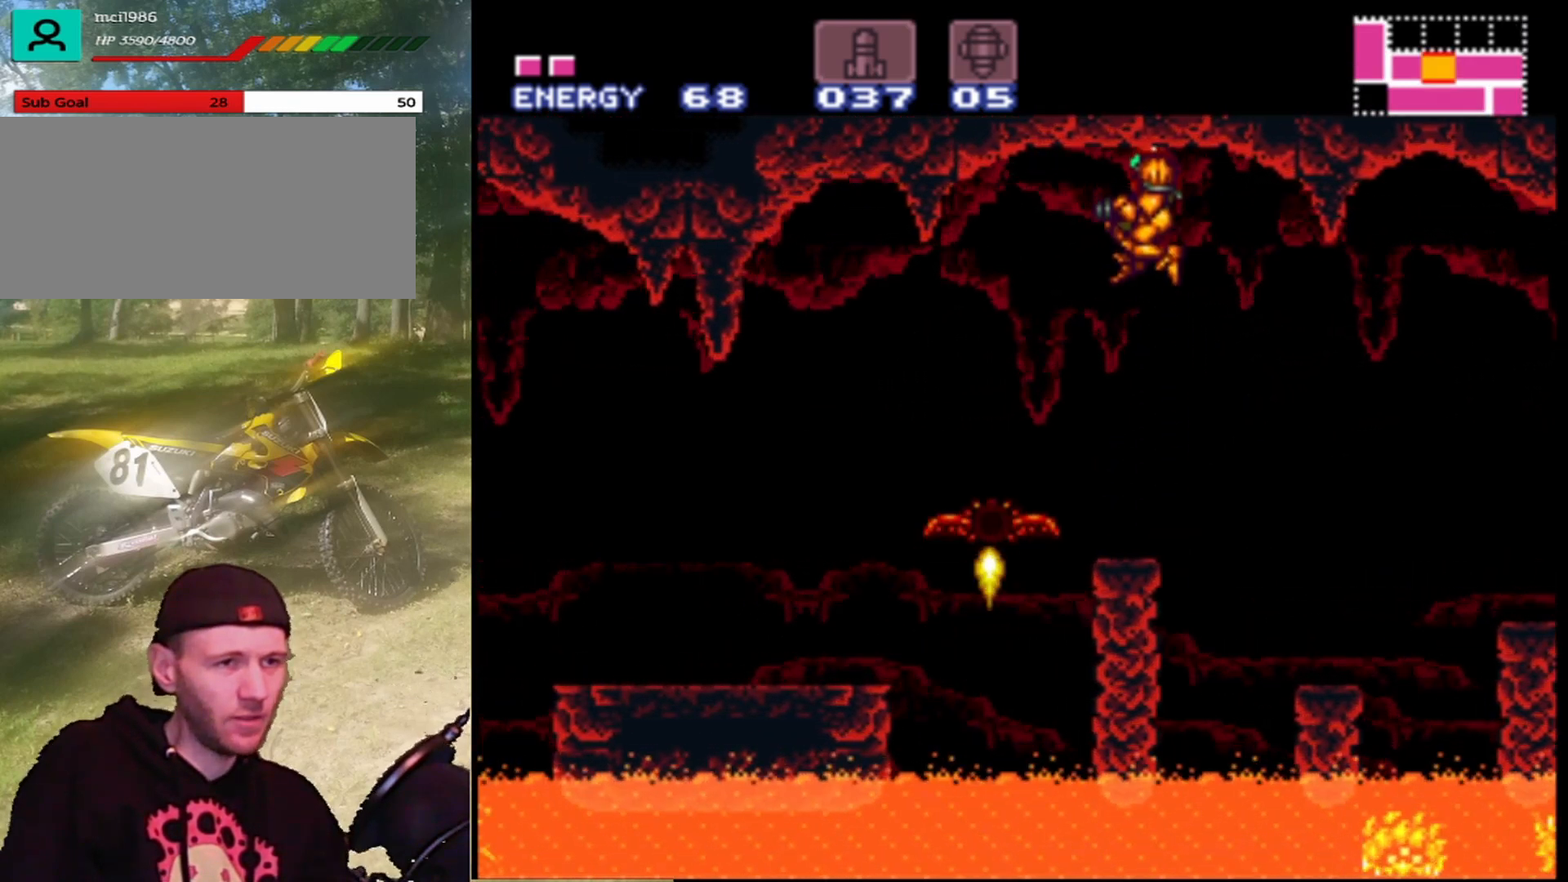
{"buttons": ["DPAD_LEFT"], "events": [[367, "DPAD_LEFT", "down"]]}
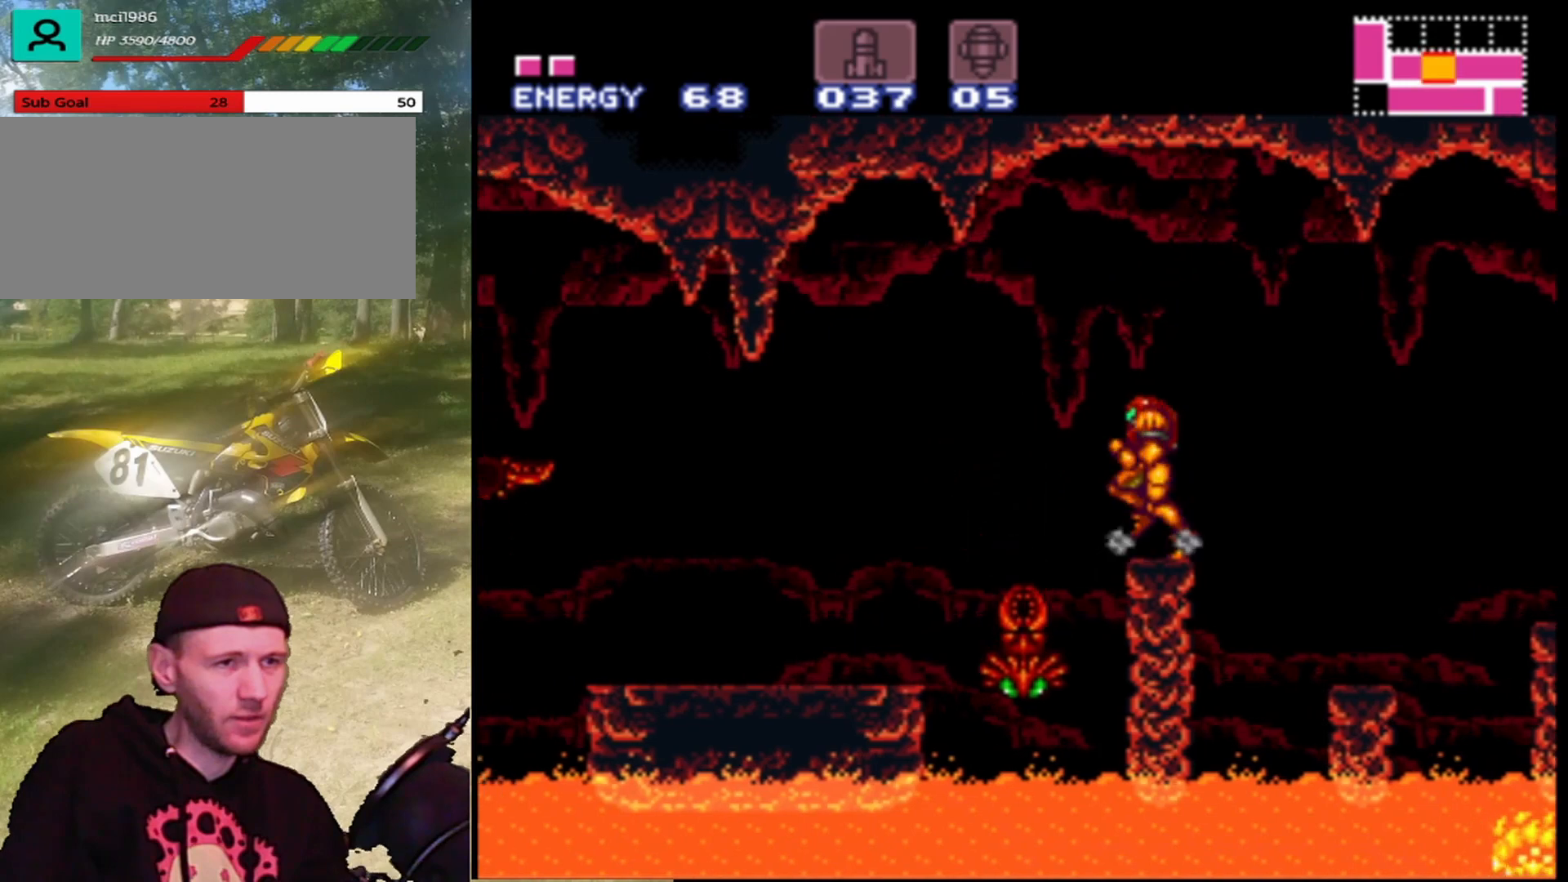
{"buttons": ["DPAD_LEFT"], "events": [[33, "B", "down"], [300, "B", "up"]]}
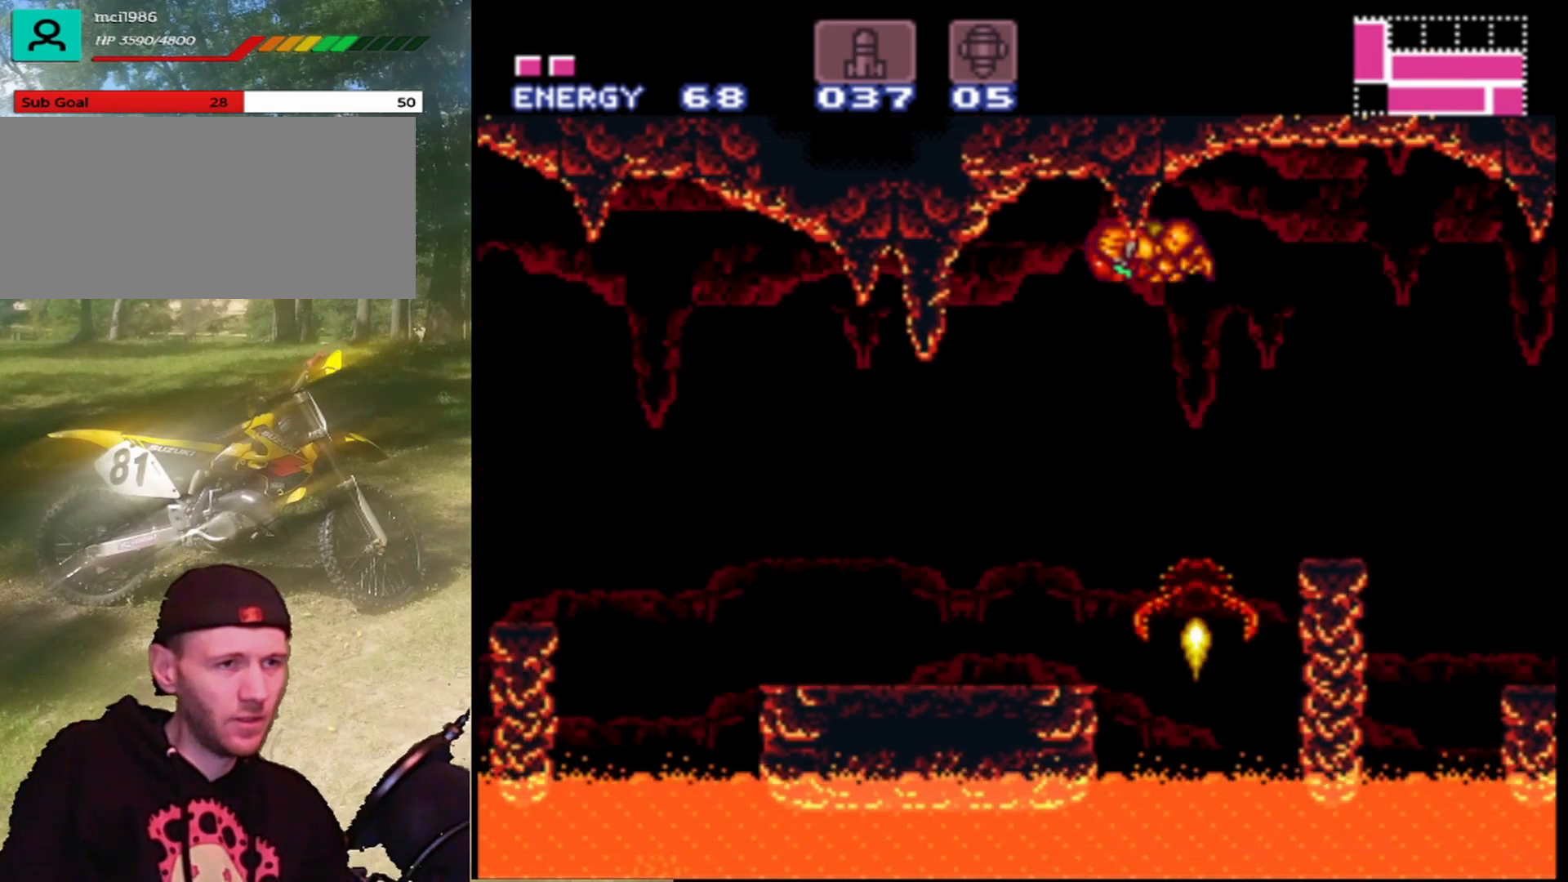
{"buttons": ["DPAD_LEFT"], "events": []}
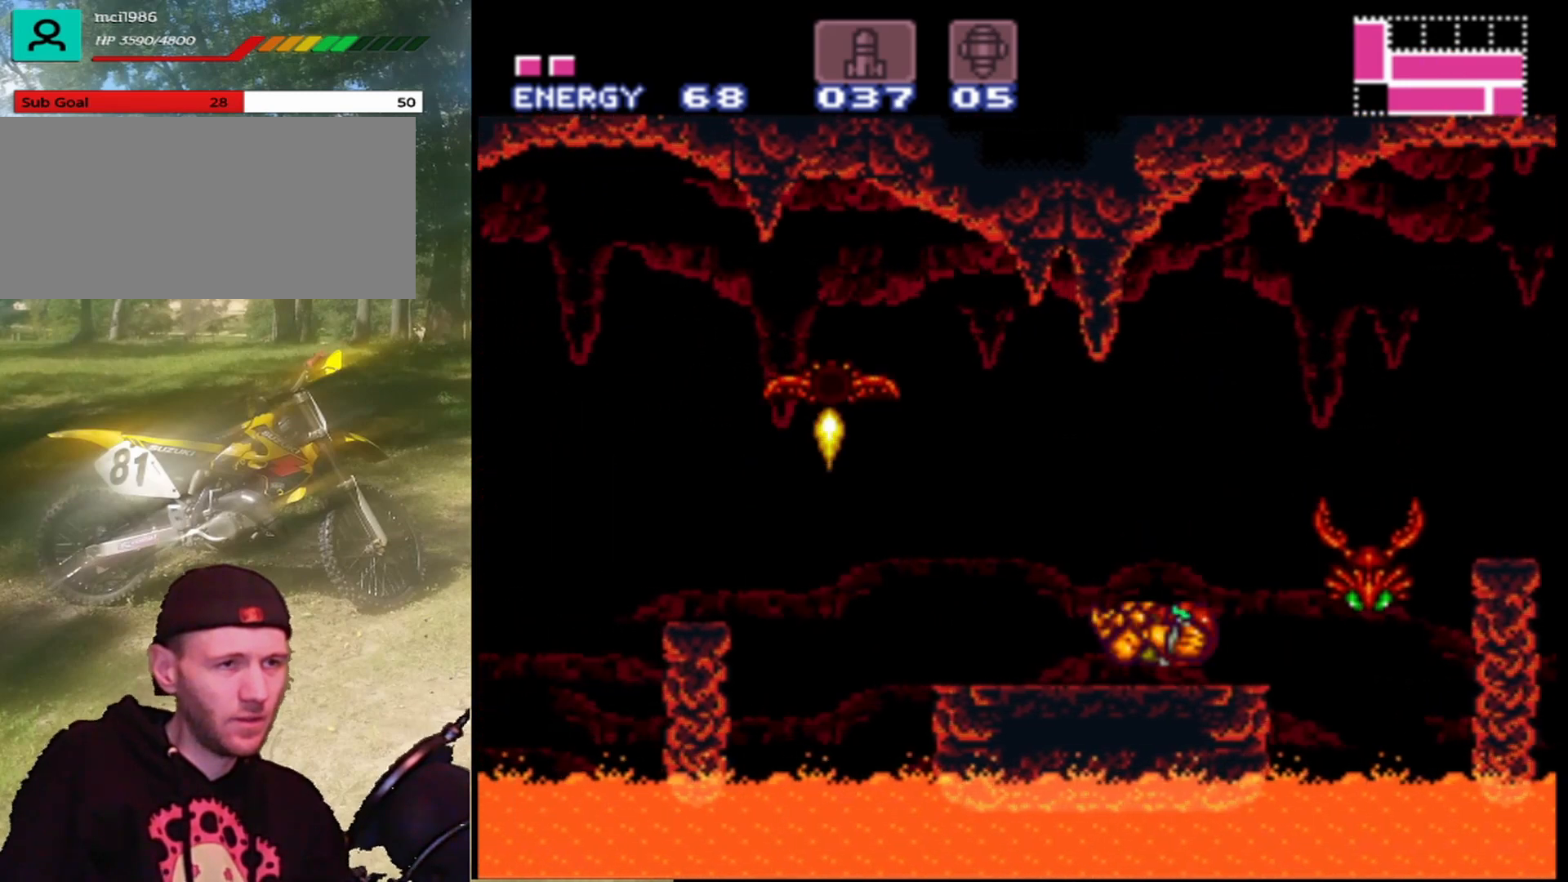
{"buttons": ["DPAD_LEFT"], "events": [[100, "DPAD_LEFT", "up"], [333, "DPAD_LEFT", "down"]]}
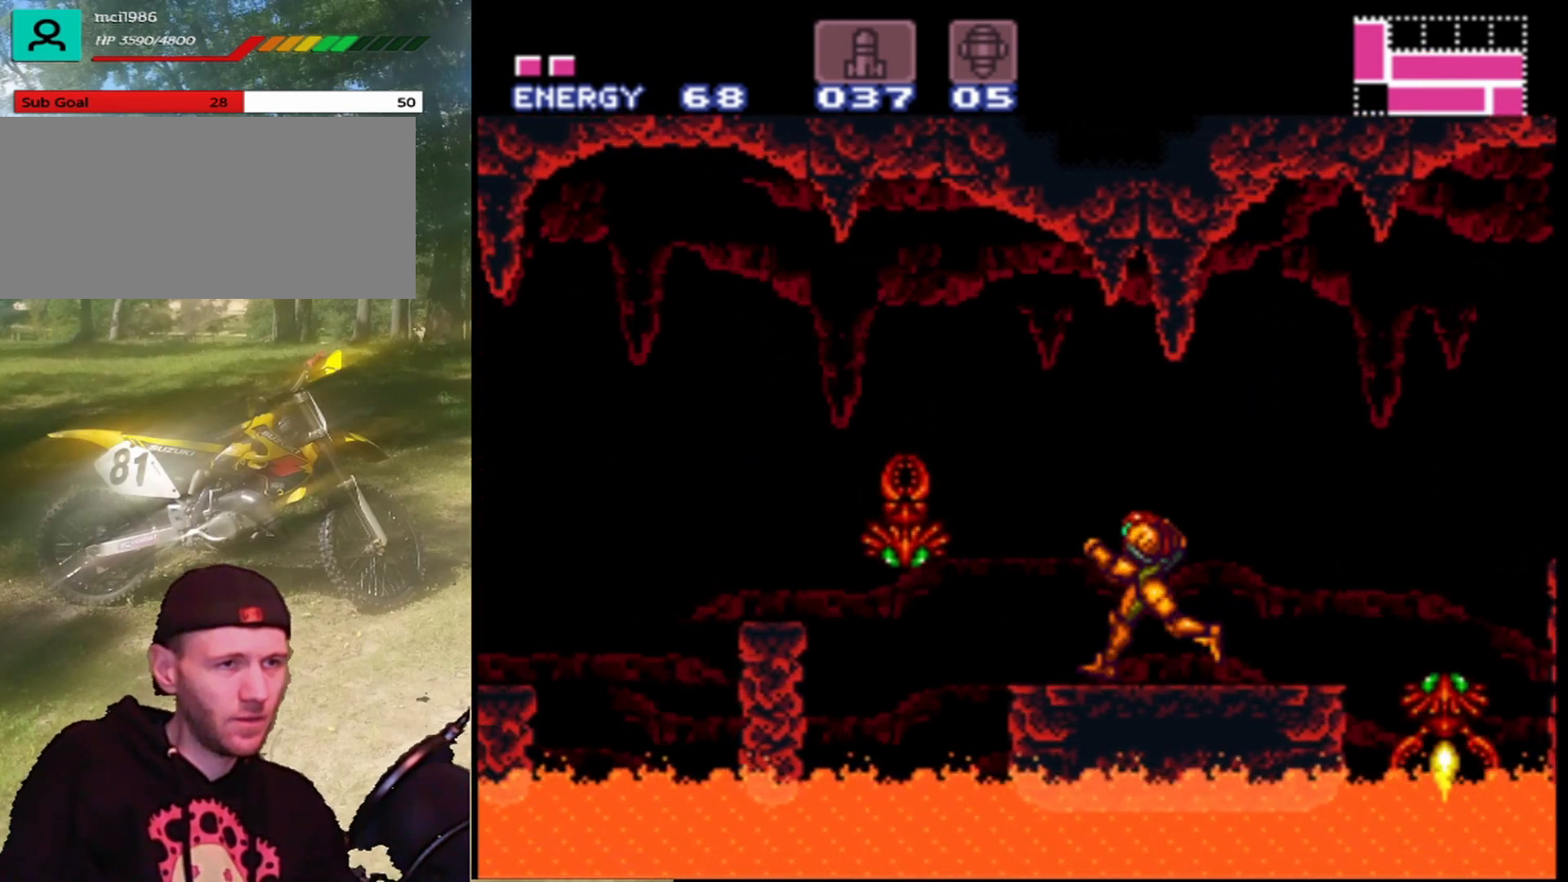
{"buttons": ["B", "DPAD_LEFT"], "events": [[100, "B", "down"]]}
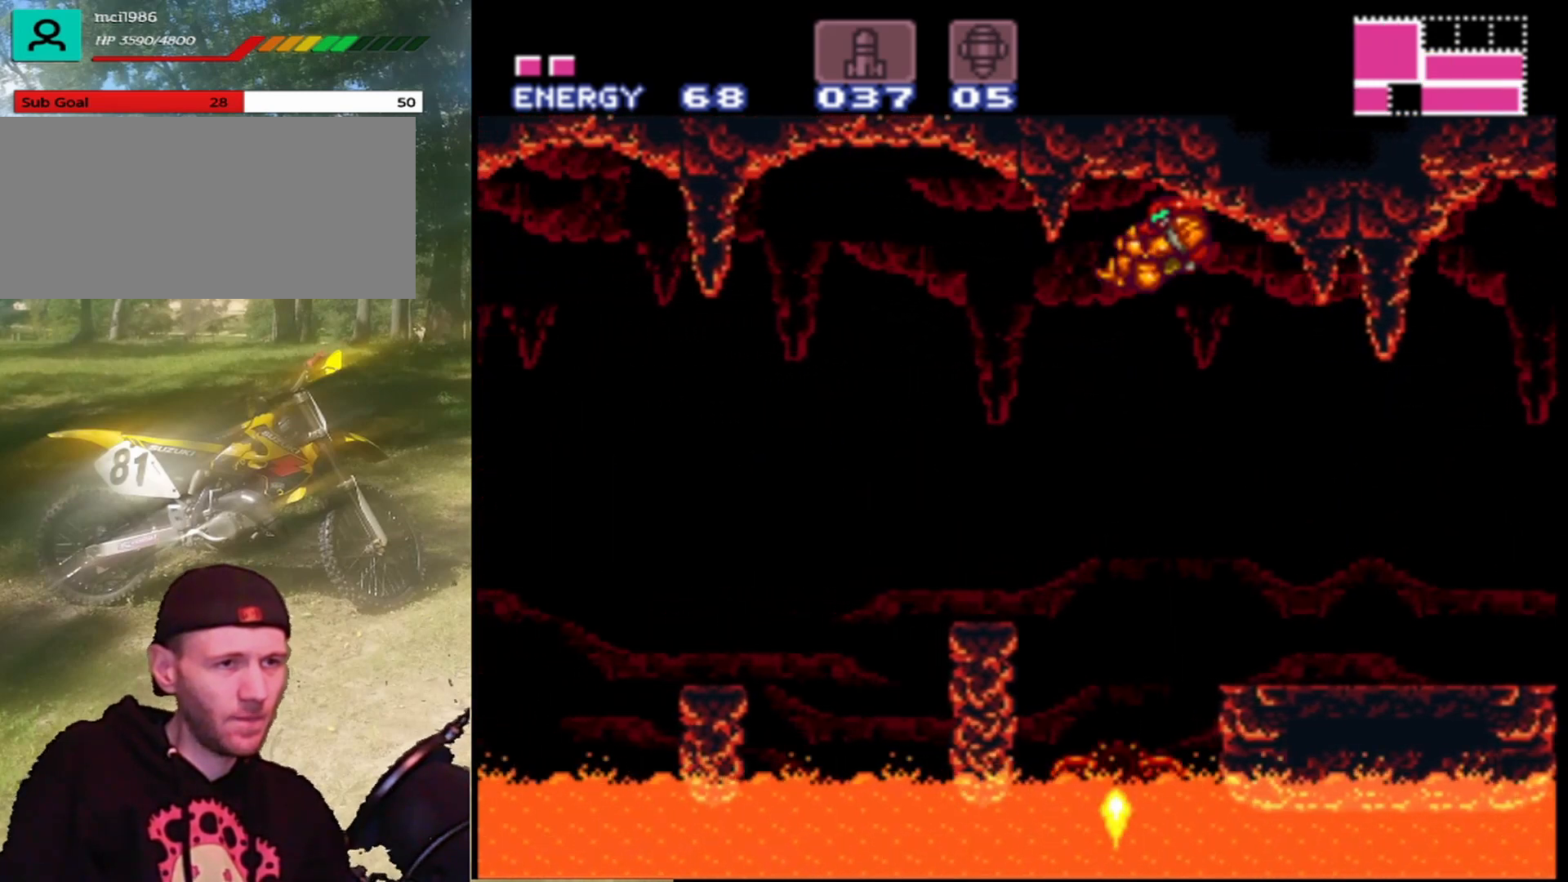
{"buttons": ["DPAD_LEFT"], "events": [[100, "B", "up"], [367, "DPAD_LEFT", "up"], [500, "DPAD_LEFT", "down"]]}
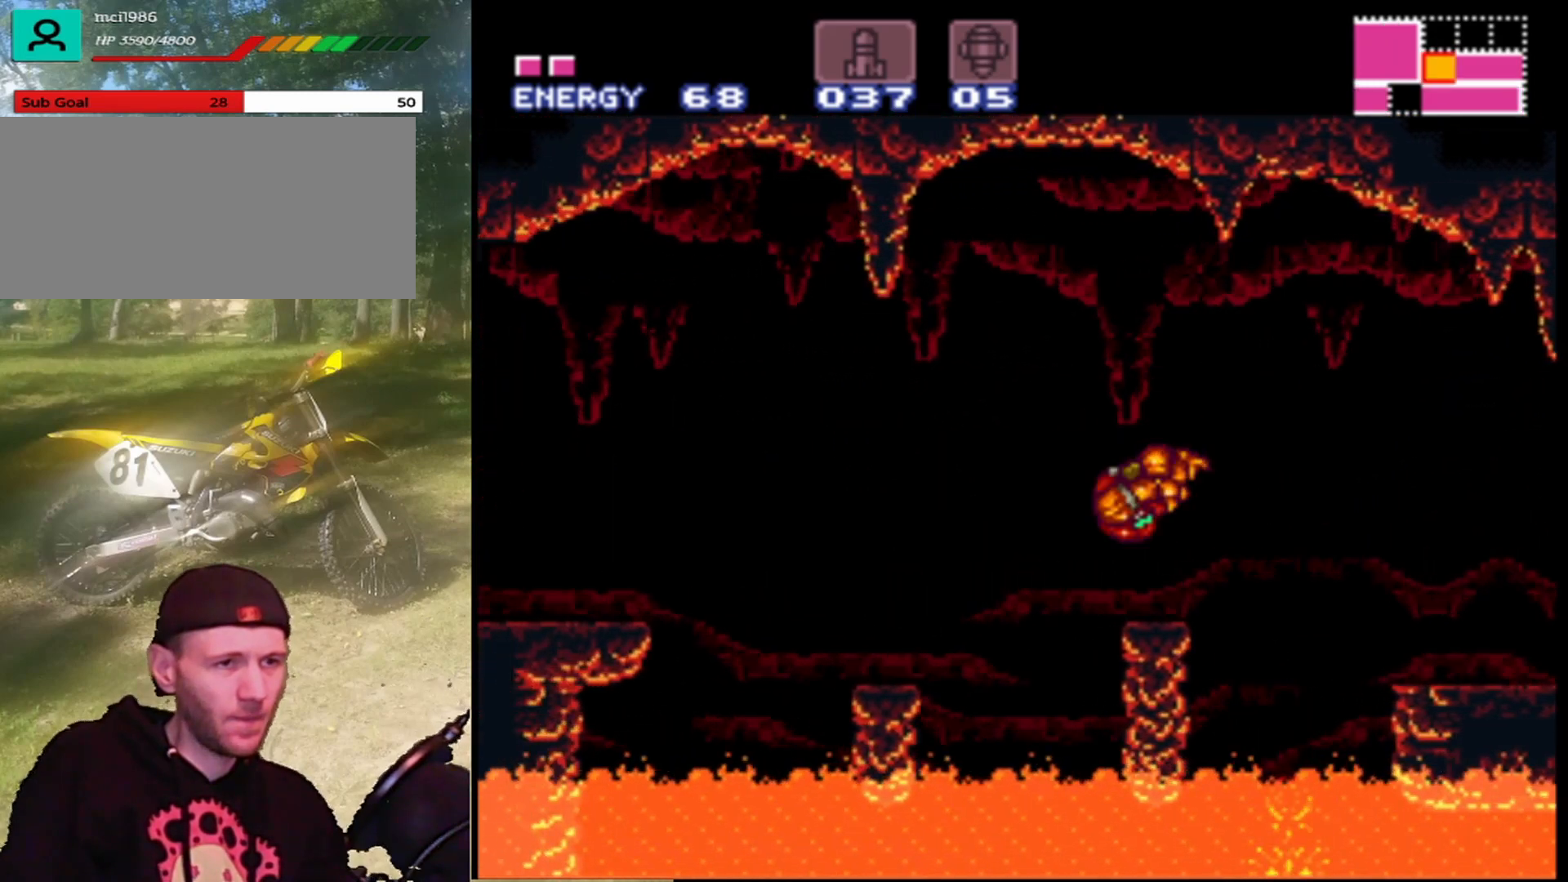
{"buttons": ["DPAD_LEFT"], "events": [[133, "B", "down"], [267, "B", "up"]]}
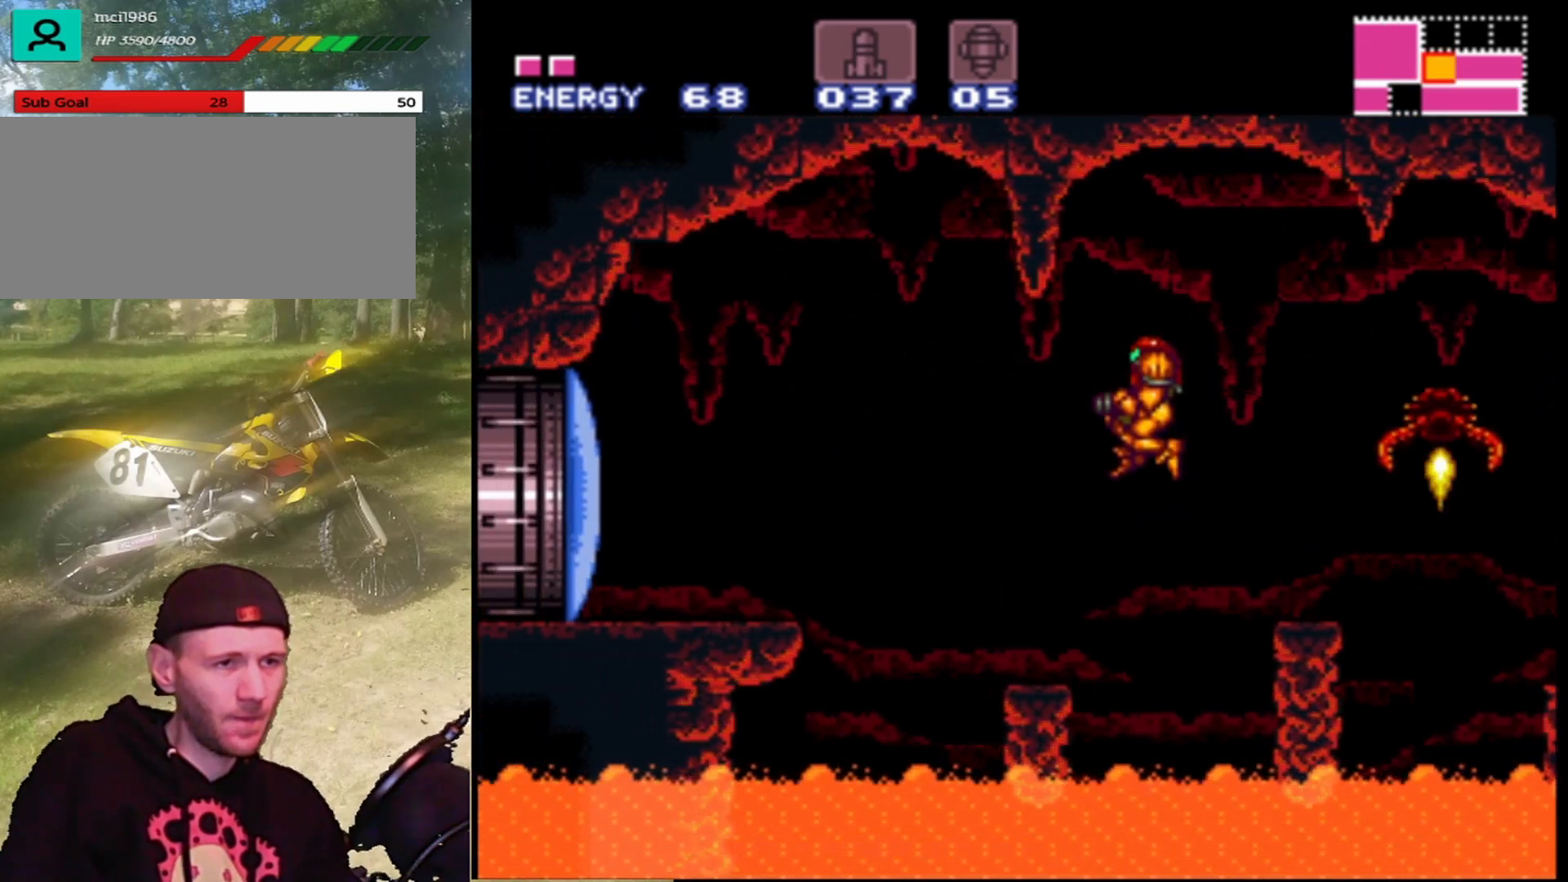
{"buttons": ["B", "DPAD_LEFT"], "events": [[133, "DPAD_LEFT", "up"], [200, "DPAD_LEFT", "down"], [400, "B", "down"]]}
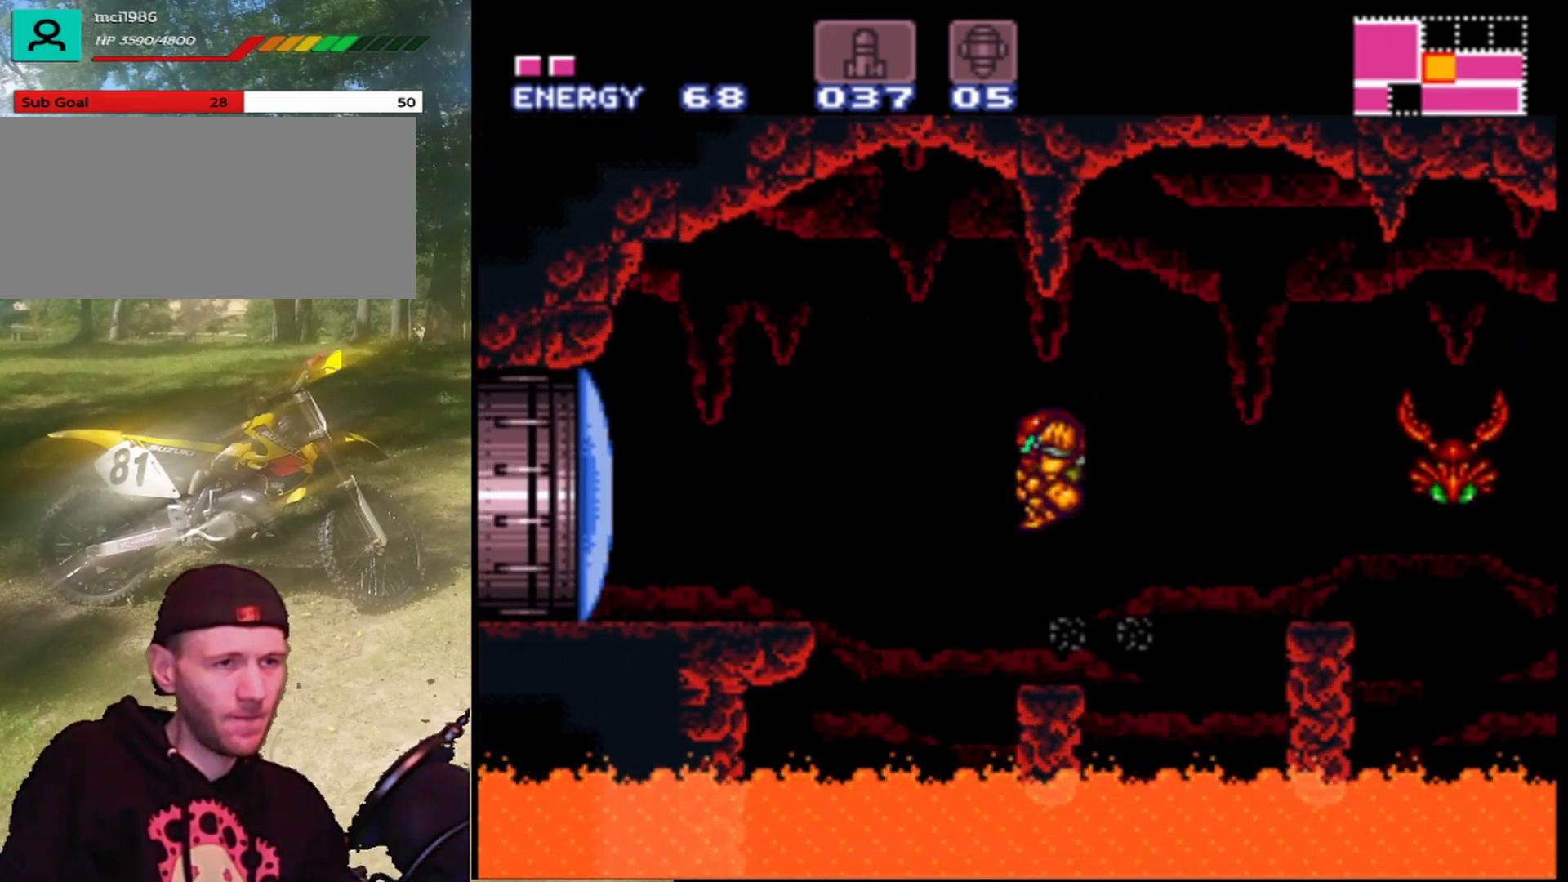
{"buttons": ["B", "Y", "DPAD_LEFT"], "events": [[200, "Y", "down"], [367, "Y", "up"], [500, "Y", "down"]]}
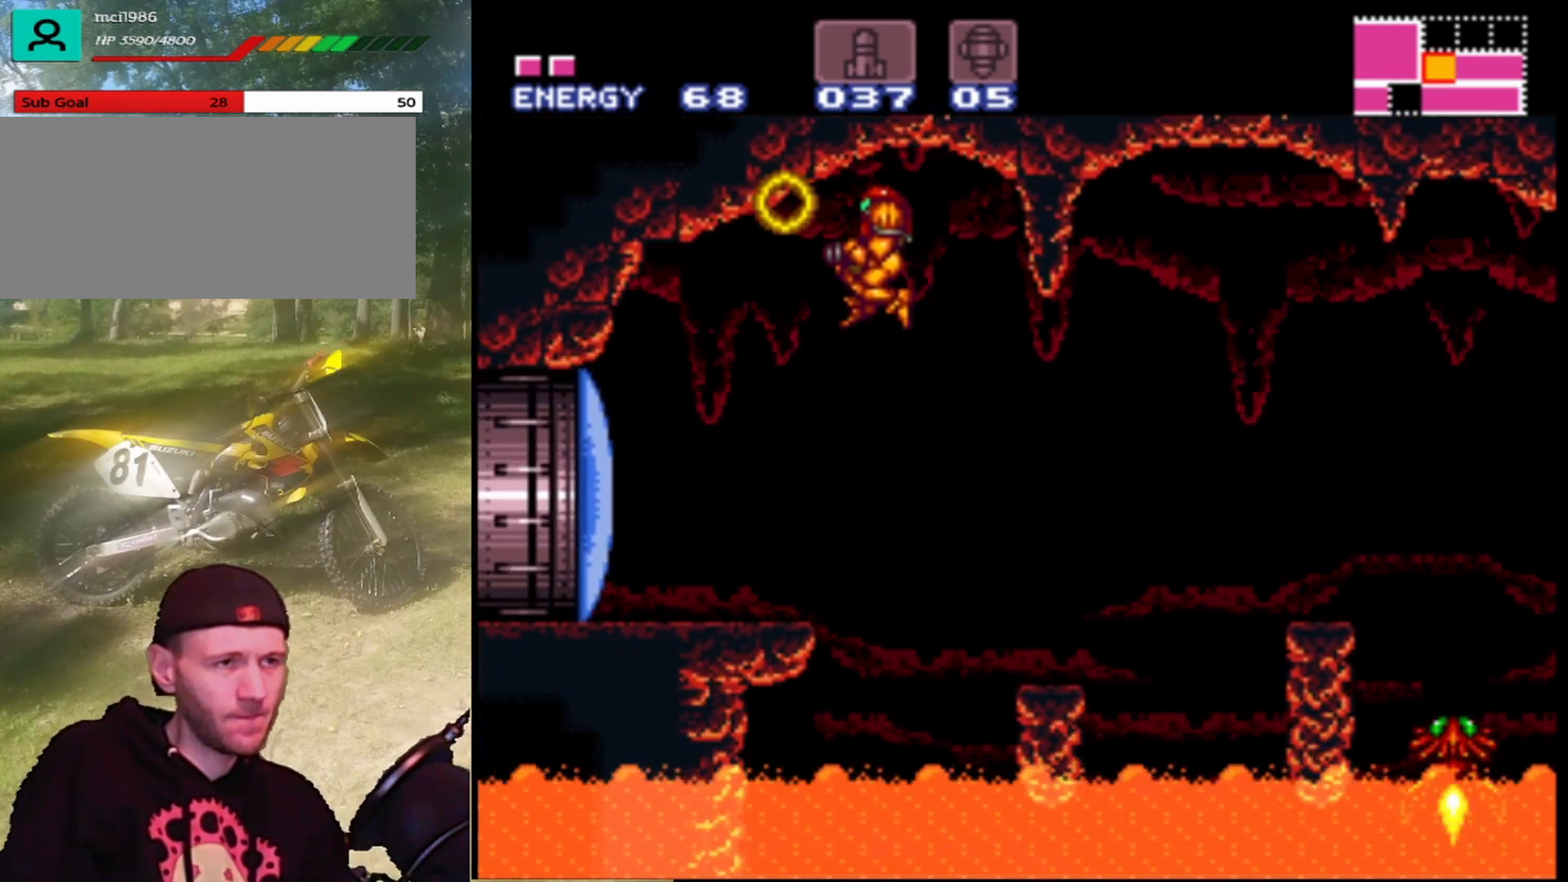
{"buttons": ["Y", "DPAD_LEFT"], "events": [[133, "Y", "up"], [233, "Y", "down"], [333, "B", "up"], [367, "Y", "up"], [467, "Y", "down"]]}
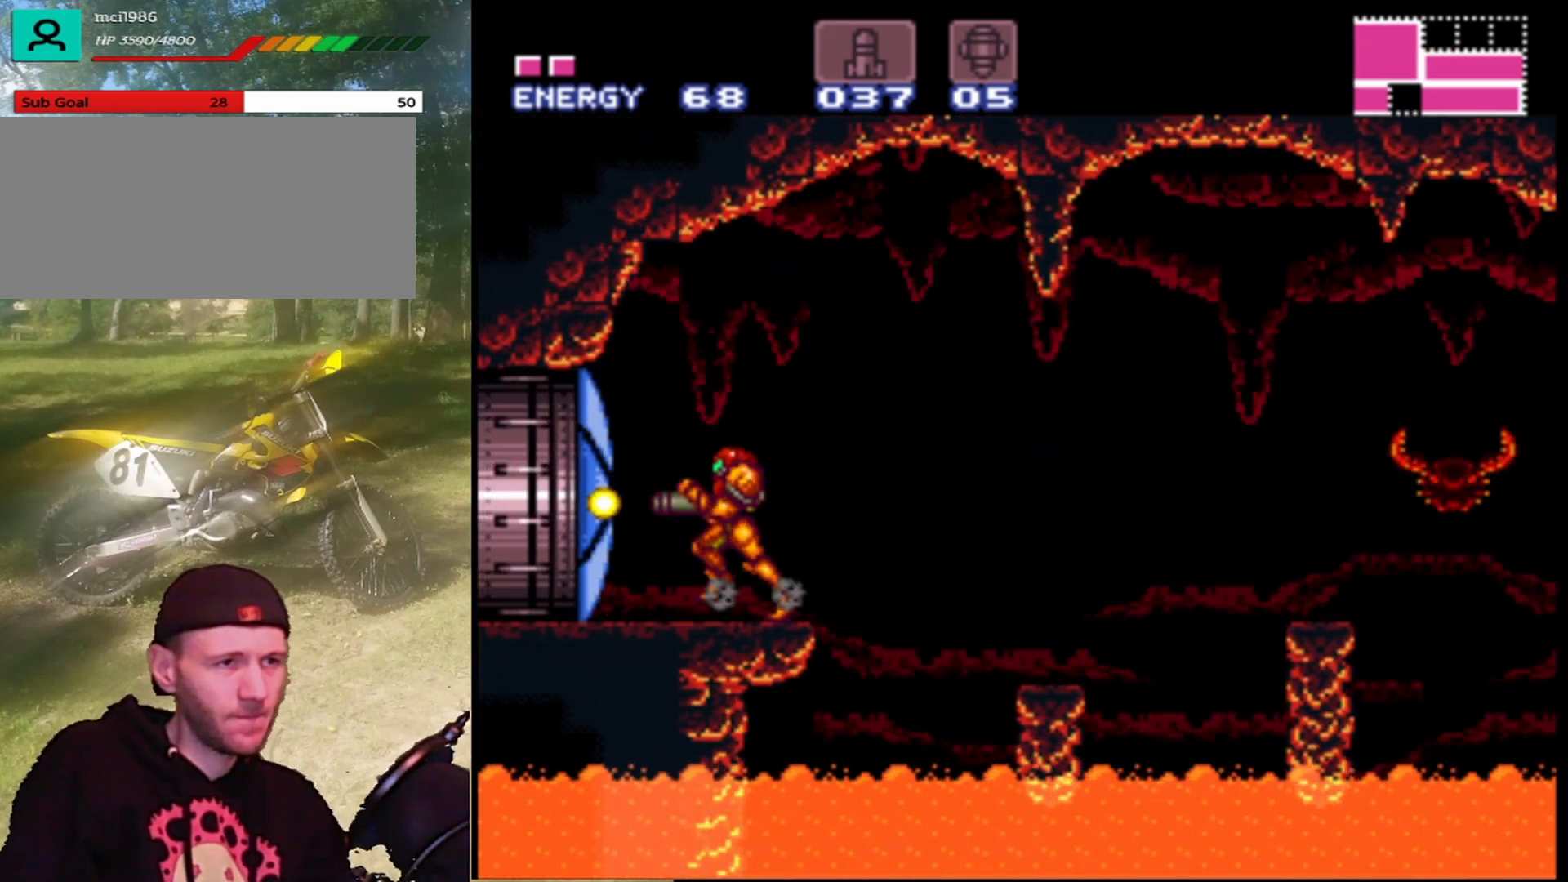
{"buttons": ["DPAD_LEFT"], "events": [[133, "Y", "up"]]}
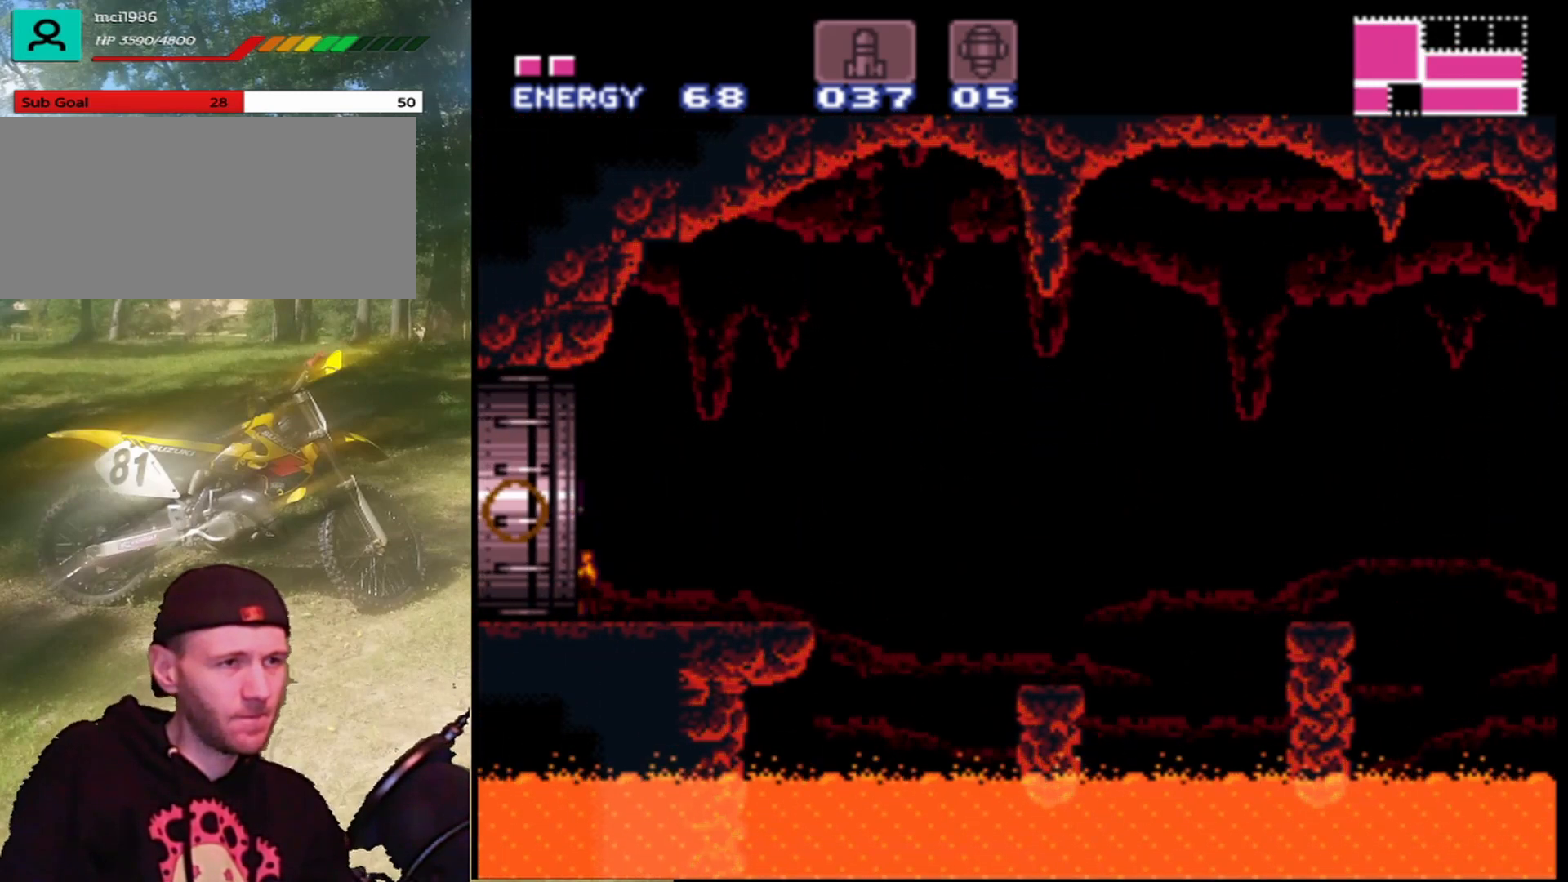
{"buttons": [], "events": [[400, "DPAD_LEFT", "up"]]}
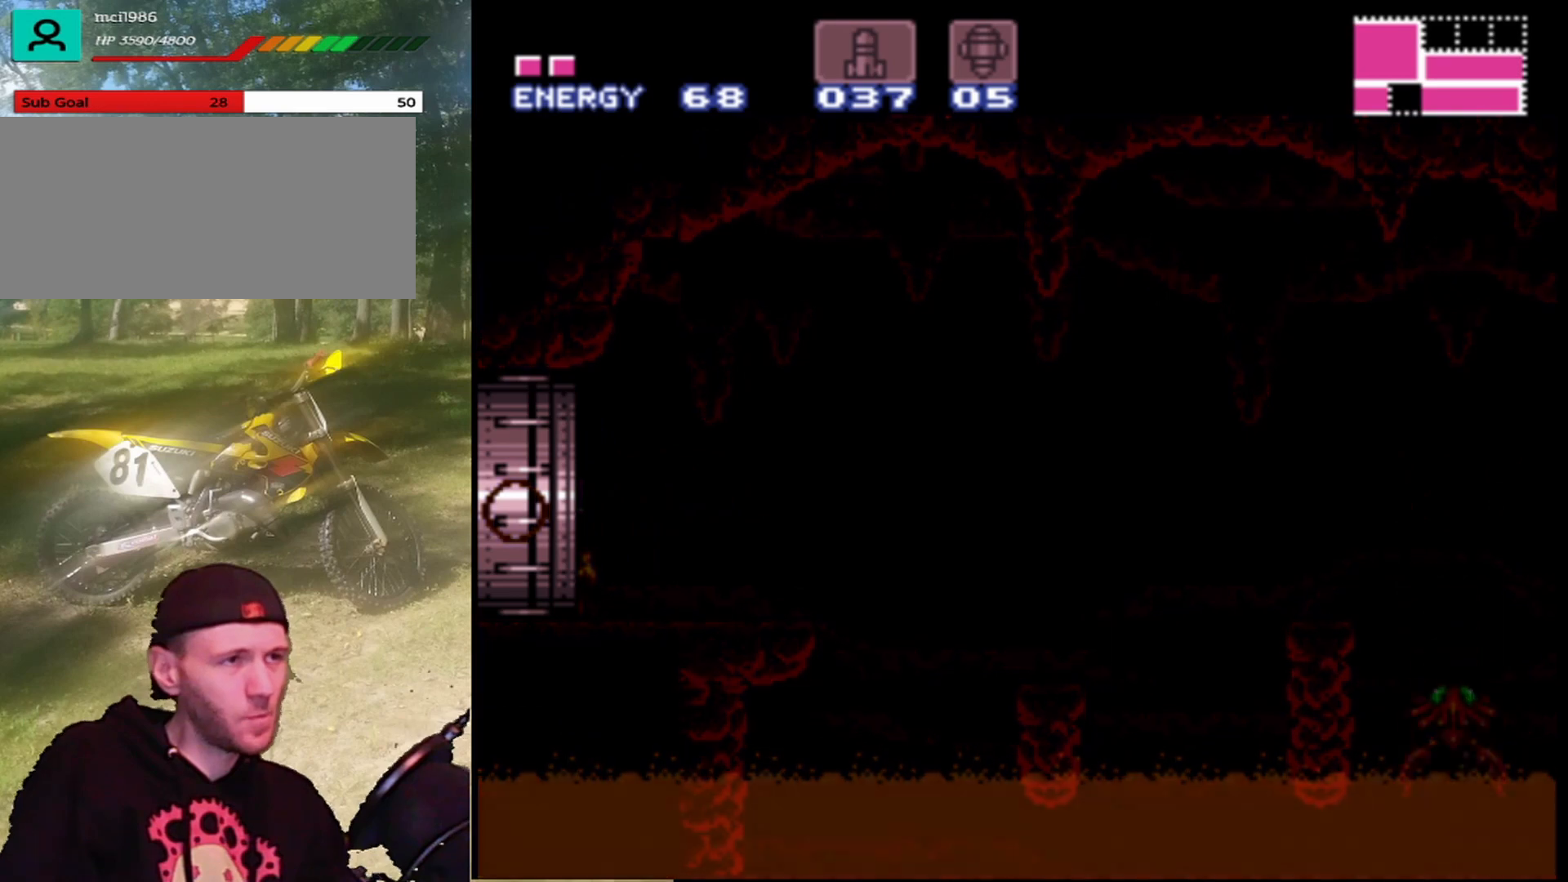
{"buttons": [], "events": []}
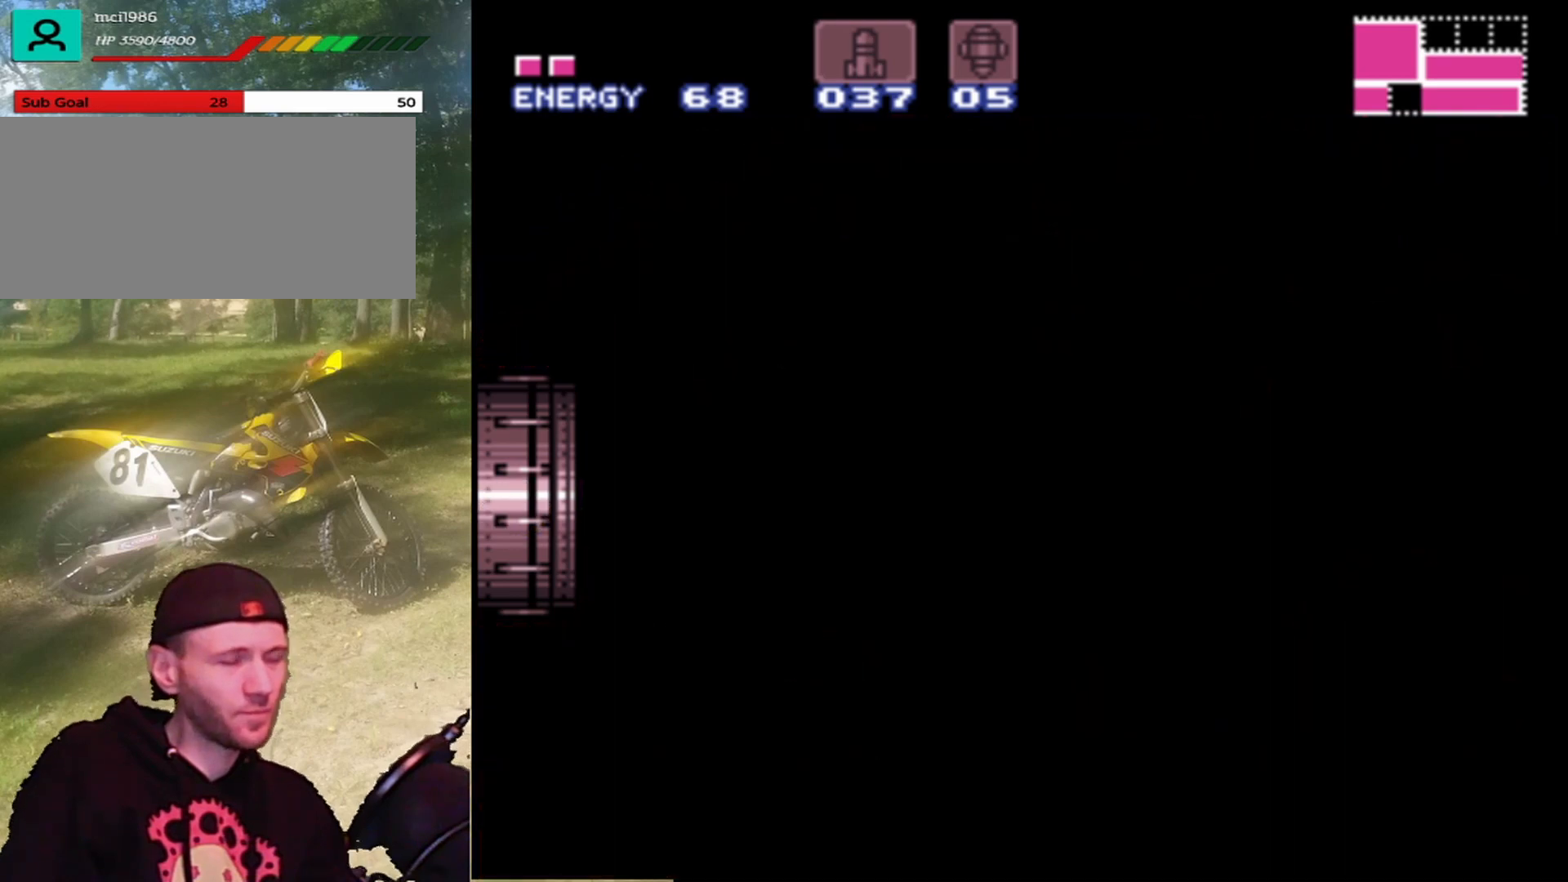
{"buttons": [], "events": []}
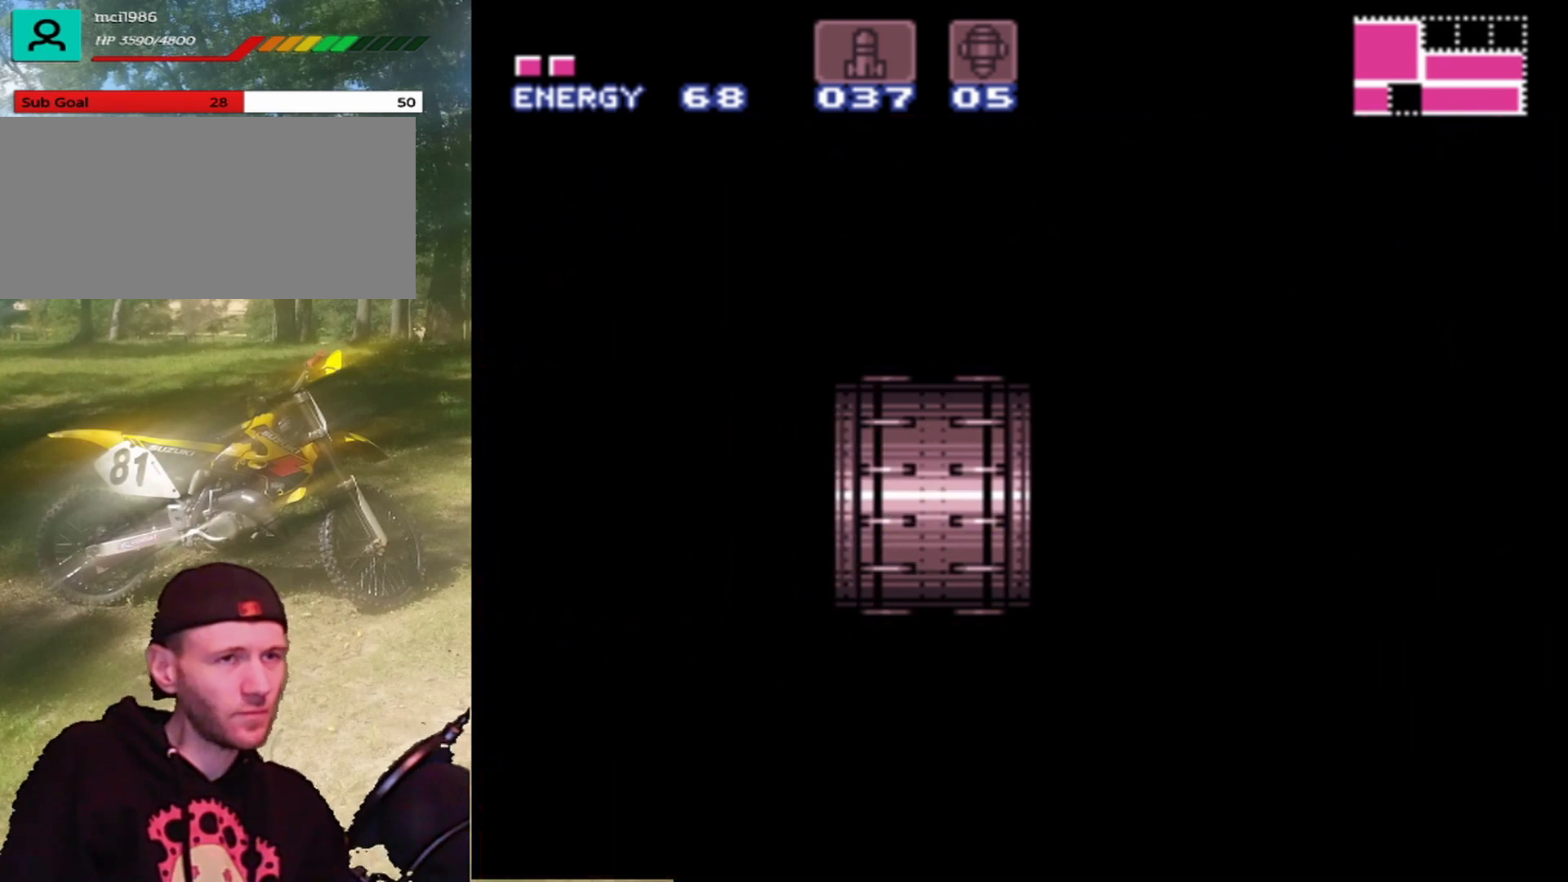
{"buttons": [], "events": []}
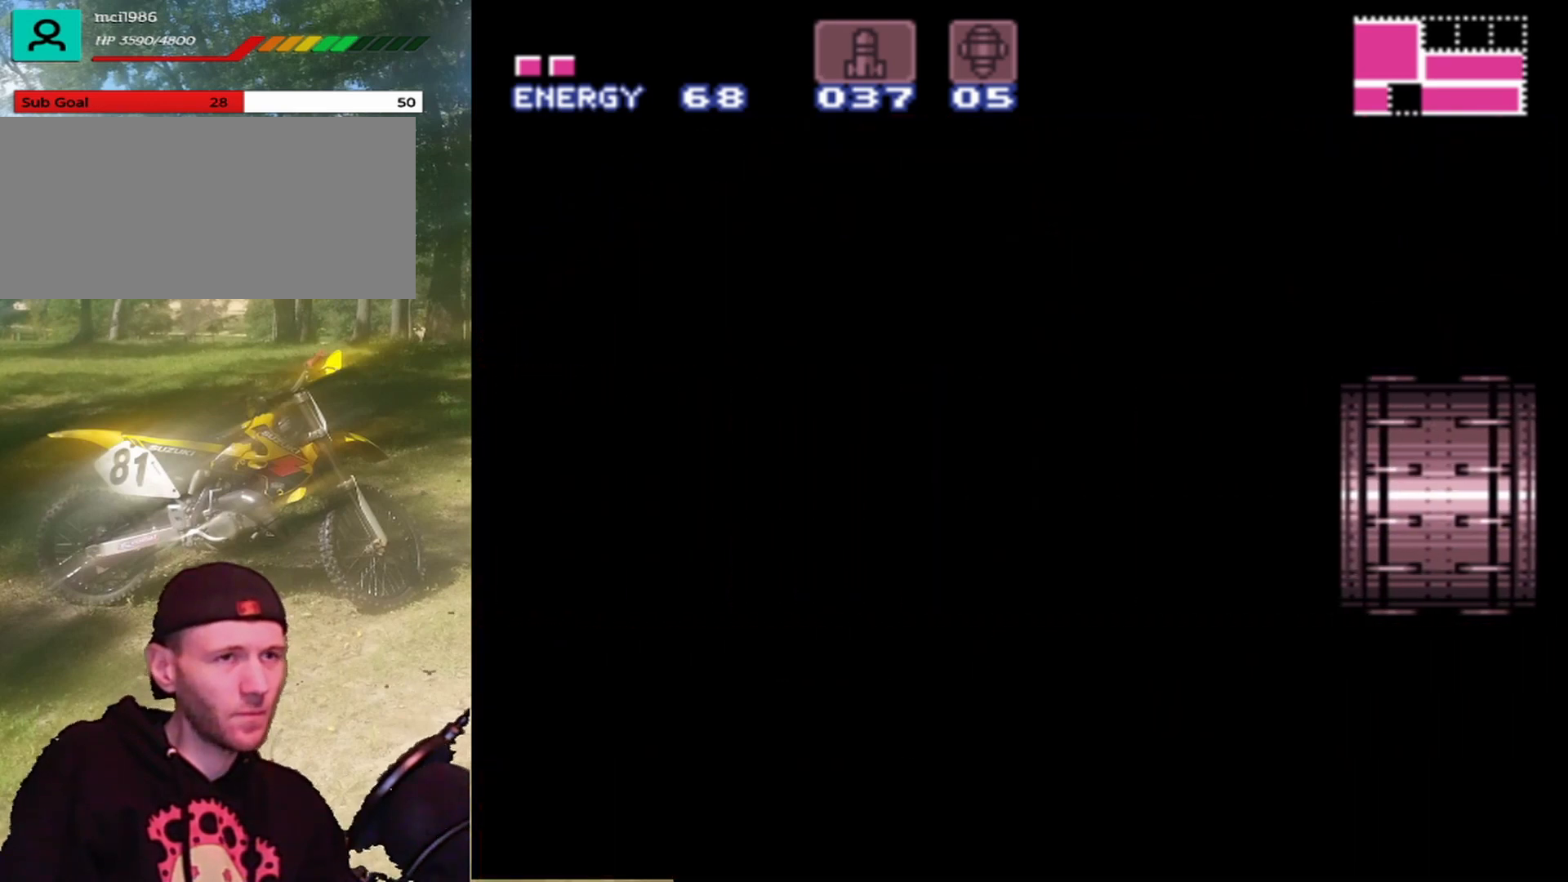
{"buttons": [], "events": []}